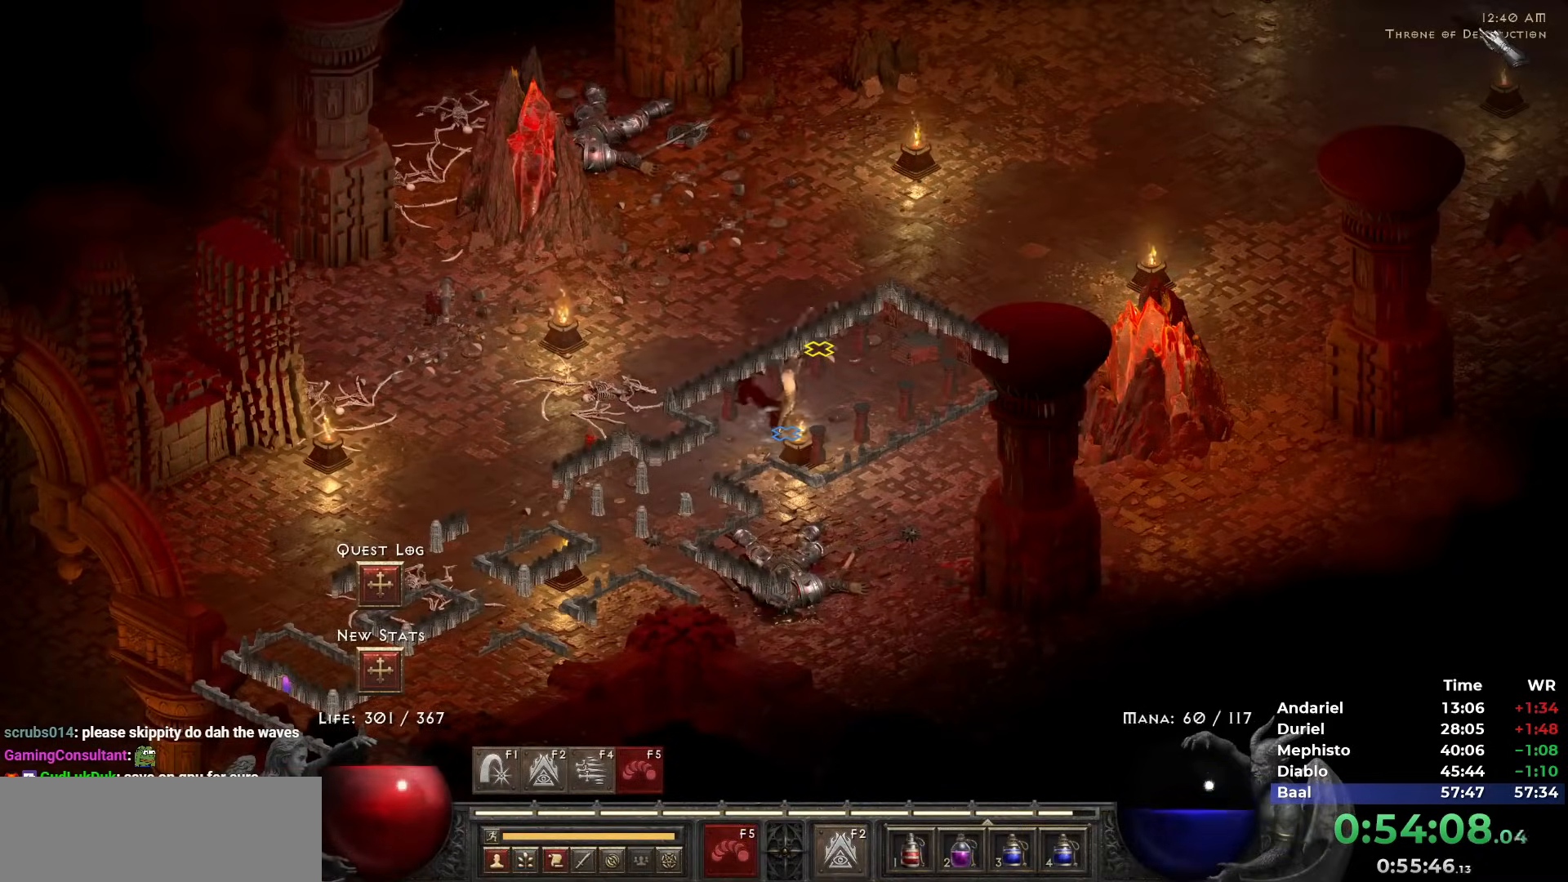
Gameplay with keyboard and mouse; each line is a JSON object with the keys and mouse buttons held at the frame after it. "events" lists presses ("down") and releases ("up") of "1", "2", "3", "4", "5", "b", "c", "ctrl", "escape", "h", "i", "q", "r", "return", "shift", "space", "t", "tab", "v", "w", "y", "mouse_left" and "mouse_right" between this image and that frame as [ms after this image, input, new state], when the widget could be followed in between. "mouse_left", "mouse_right" = the "left", "right" buttons of the "mouse" list. No other keys are recorded. Mouse movement is not recorded. Not read: n.
{"keys": [], "mouse": ["right"], "events": [[33, "i", "down"], [133, "i", "up"], [317, "mouse_right", "up"], [467, "mouse_right", "down"]]}
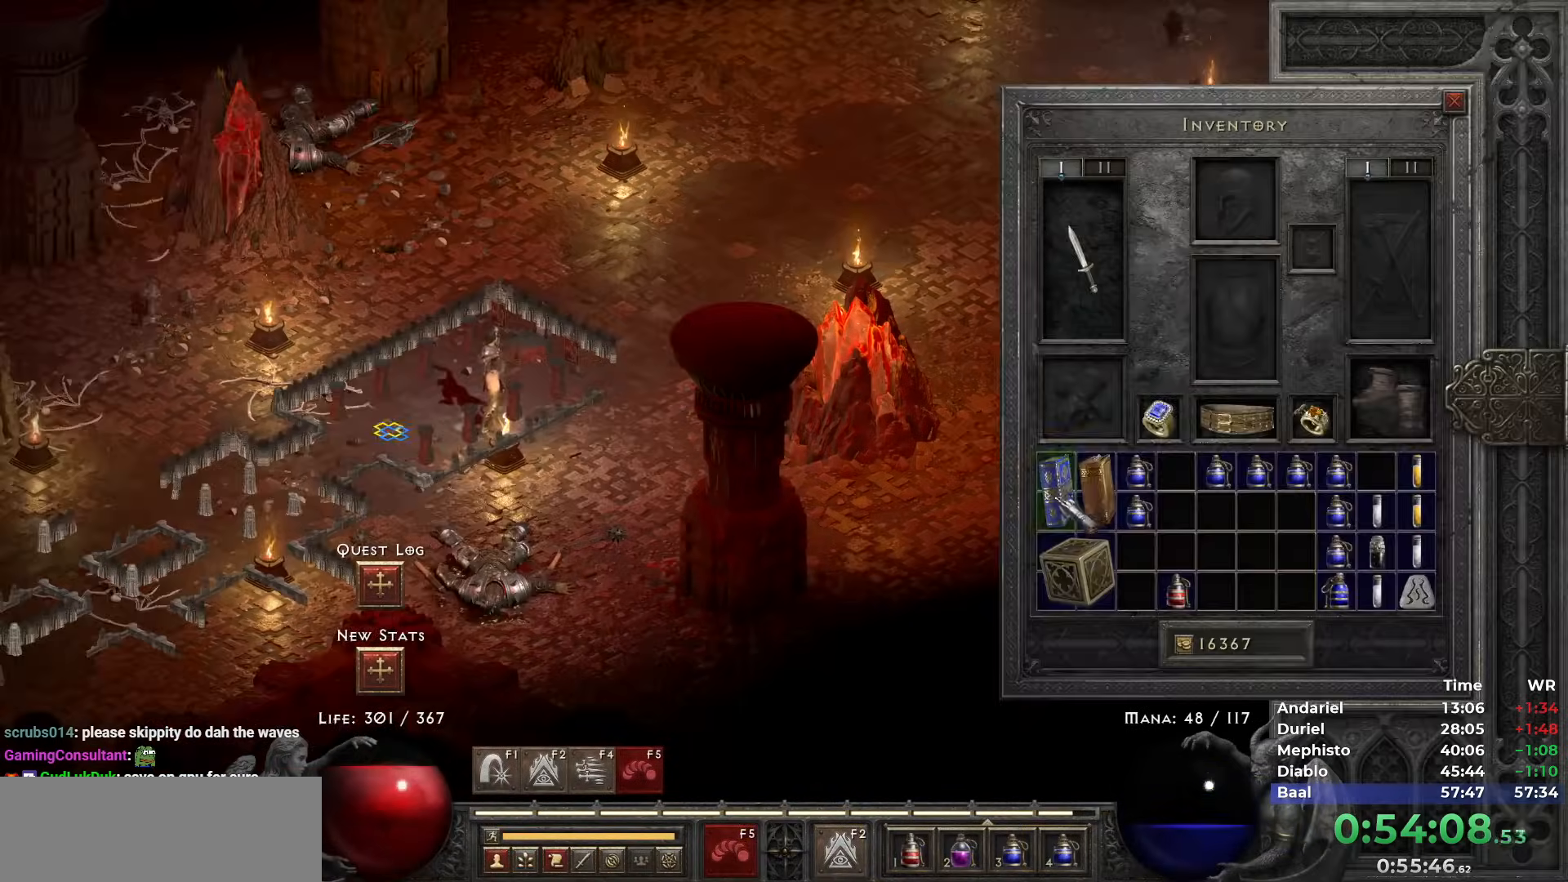
{"keys": [], "mouse": [], "events": [[50, "mouse_right", "up"], [100, "space", "down"], [183, "space", "up"]]}
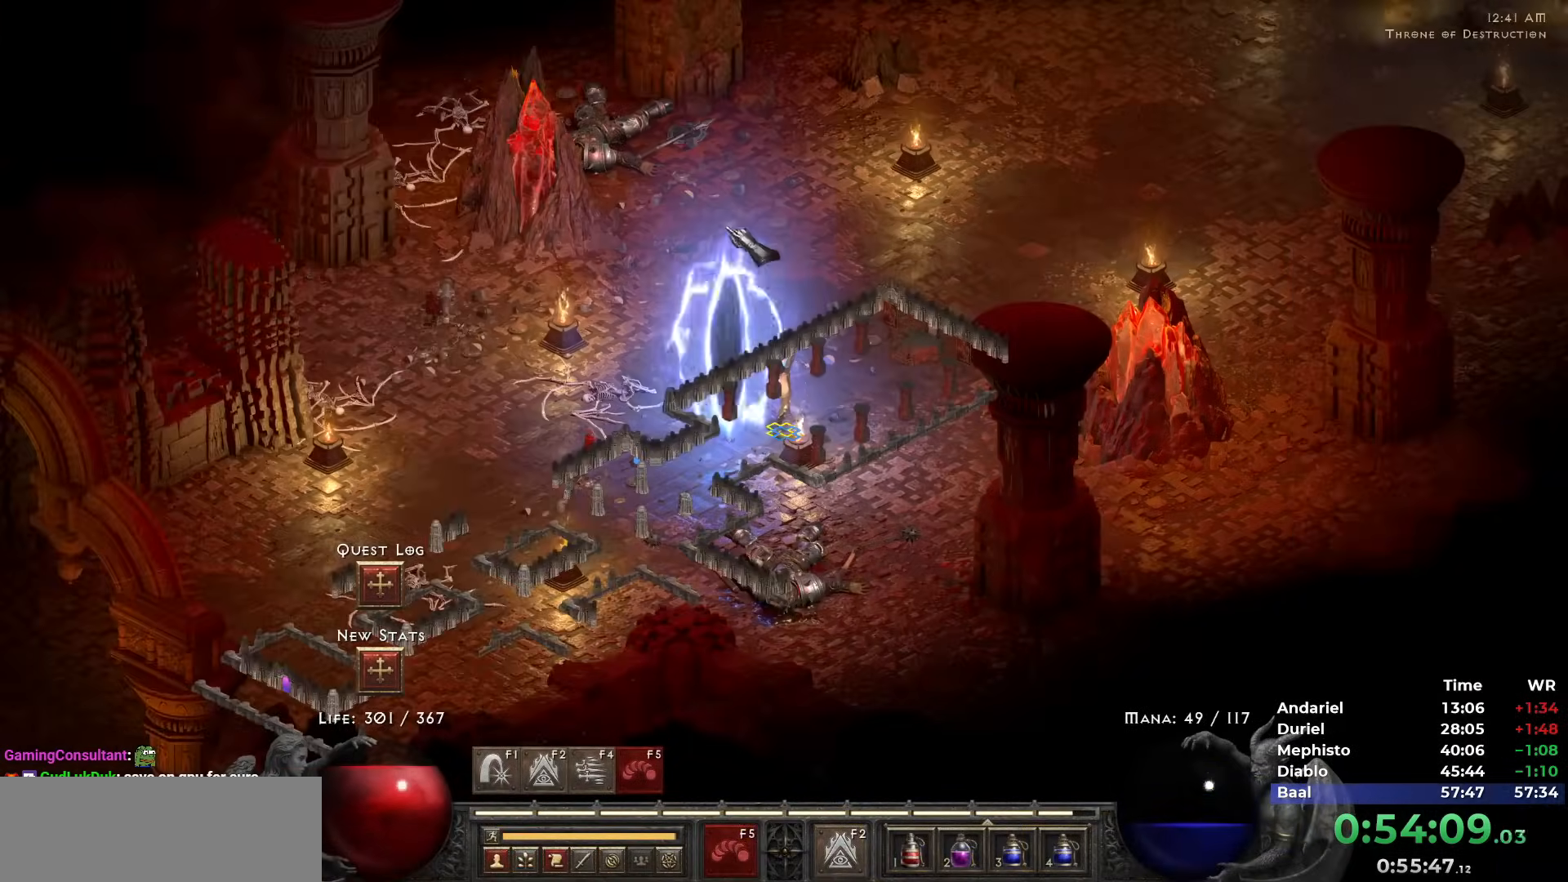
{"keys": [], "mouse": [], "events": [[300, "mouse_left", "down"], [350, "mouse_left", "up"], [400, "5", "down"], [433, "5", "up"]]}
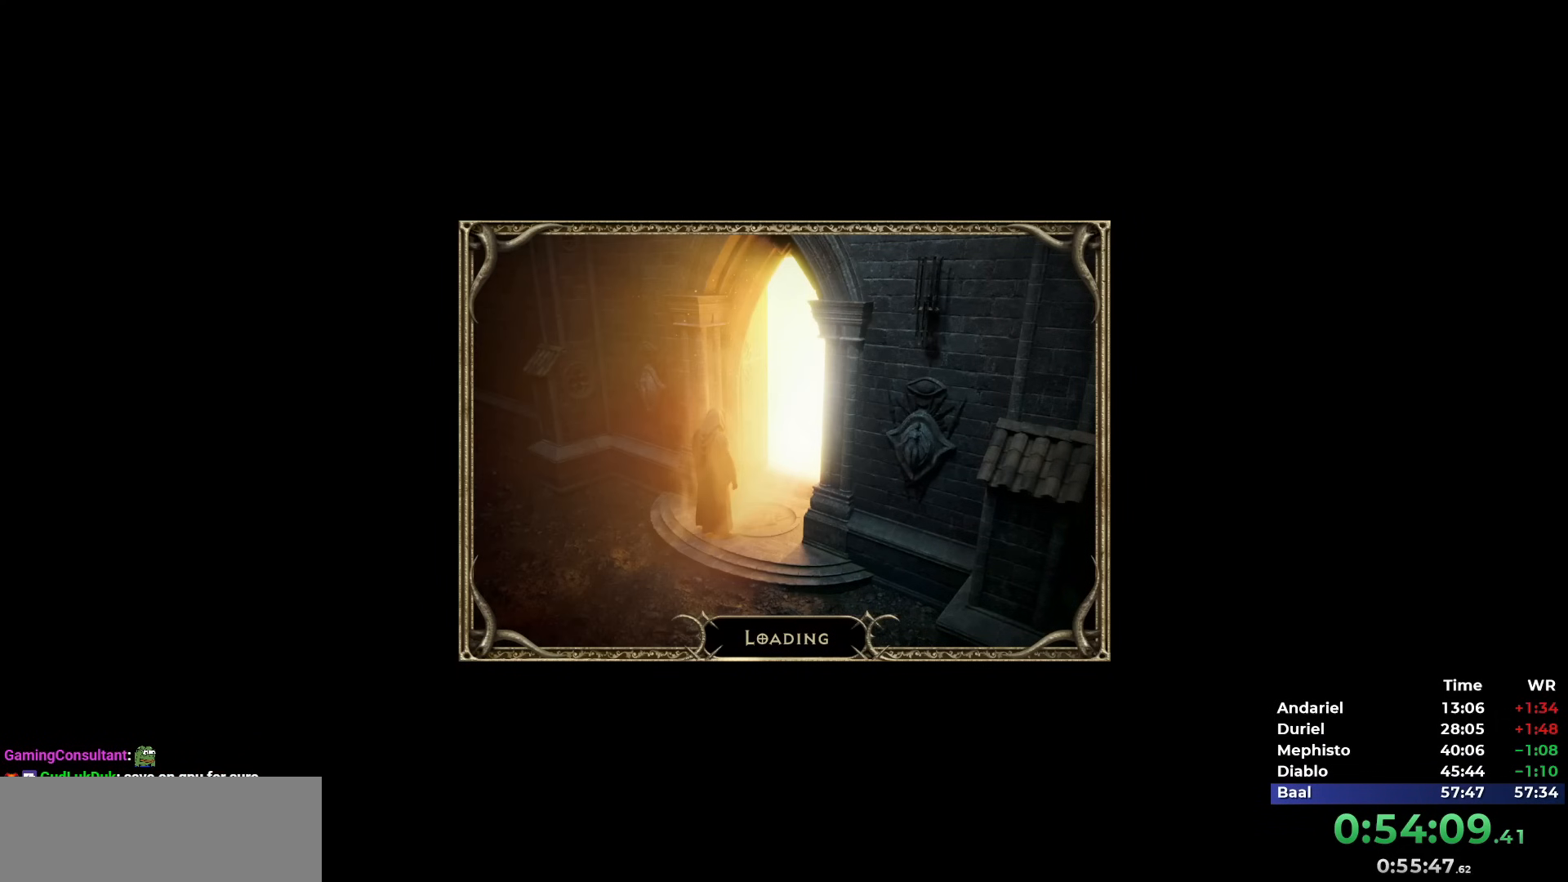
{"keys": [], "mouse": [], "events": [[33, "5", "down"], [83, "5", "up"], [133, "5", "down"], [183, "5", "up"], [267, "5", "down"], [317, "5", "up"], [367, "5", "down"], [467, "5", "up"]]}
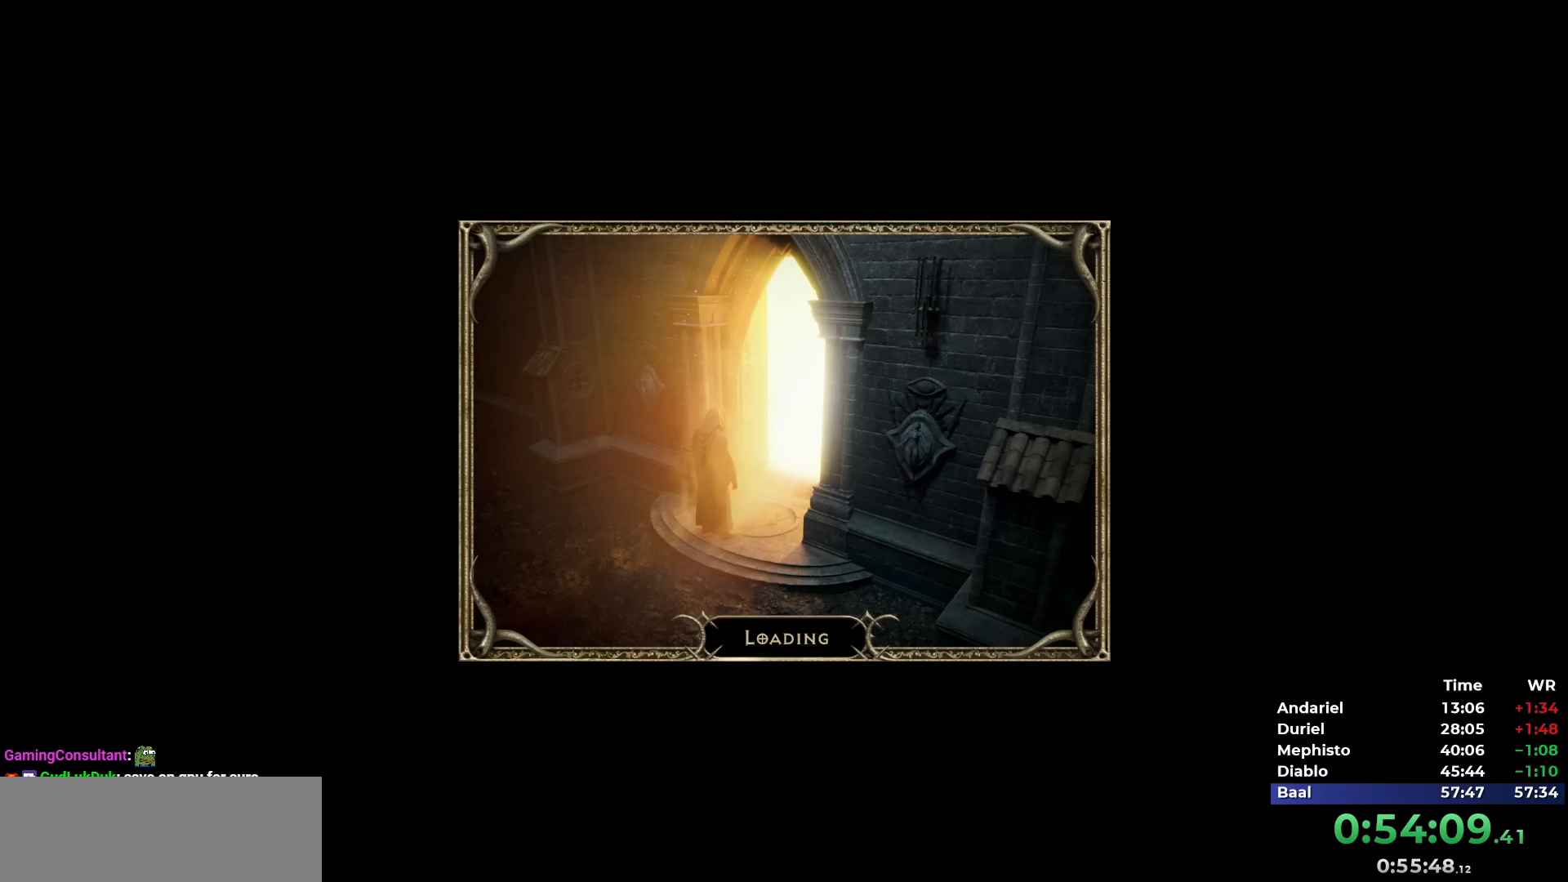
{"keys": ["5"], "mouse": [], "events": [[17, "5", "down"], [50, "5", "up"], [150, "5", "down"], [183, "5", "up"], [233, "5", "down"], [333, "5", "up"], [383, "5", "down"], [433, "5", "up"], [467, "5", "down"]]}
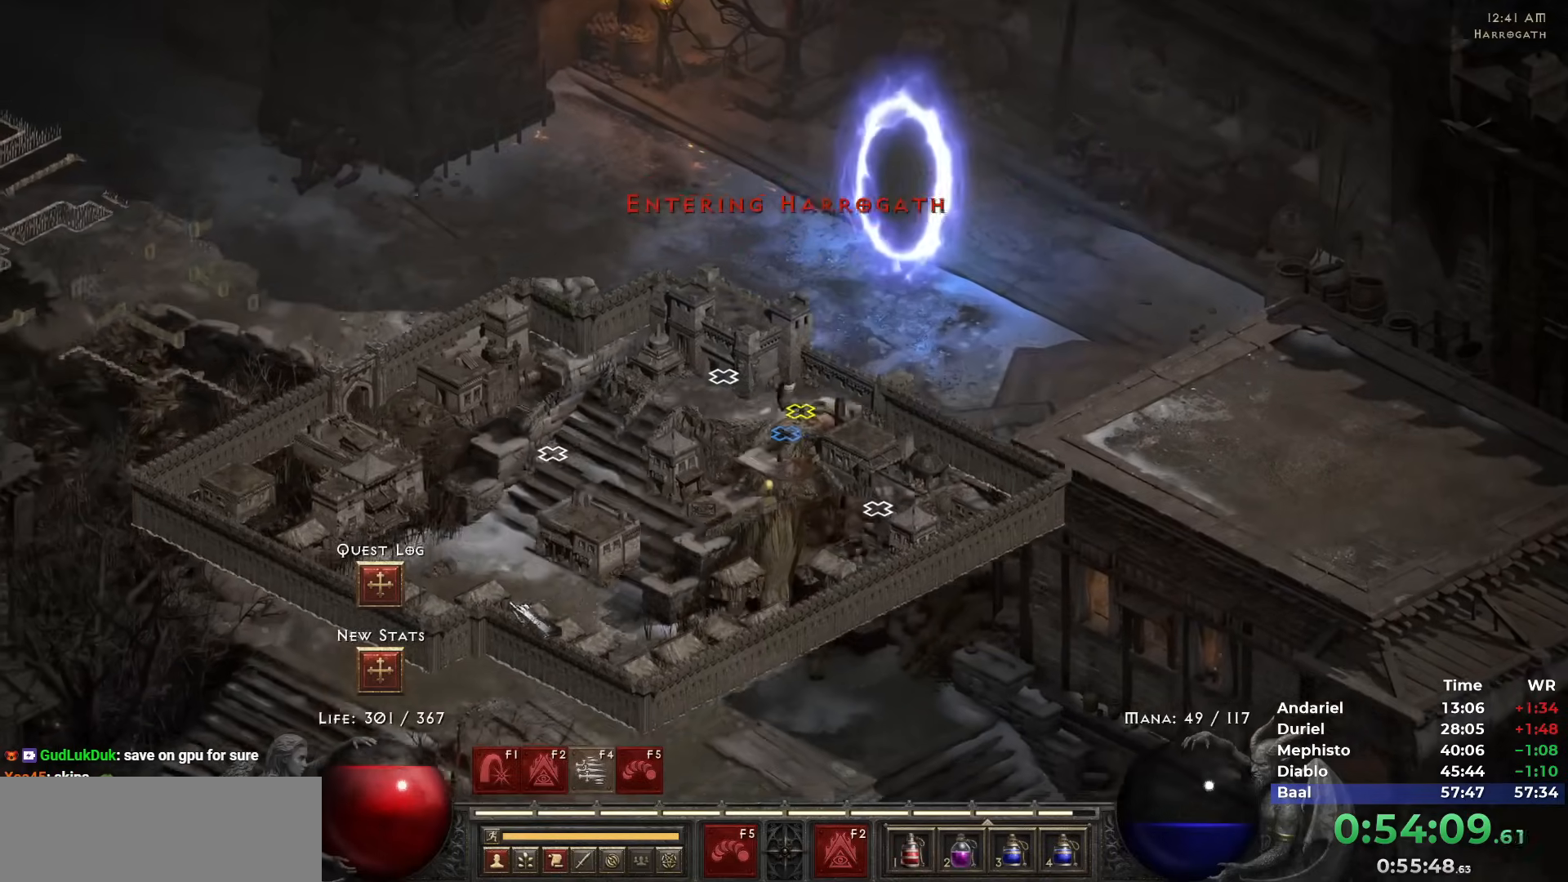
{"keys": [], "mouse": [], "events": [[67, "5", "up"], [100, "5", "down"], [167, "5", "up"], [200, "5", "down"], [300, "5", "up"], [433, "mouse_left", "down"], [483, "mouse_left", "up"]]}
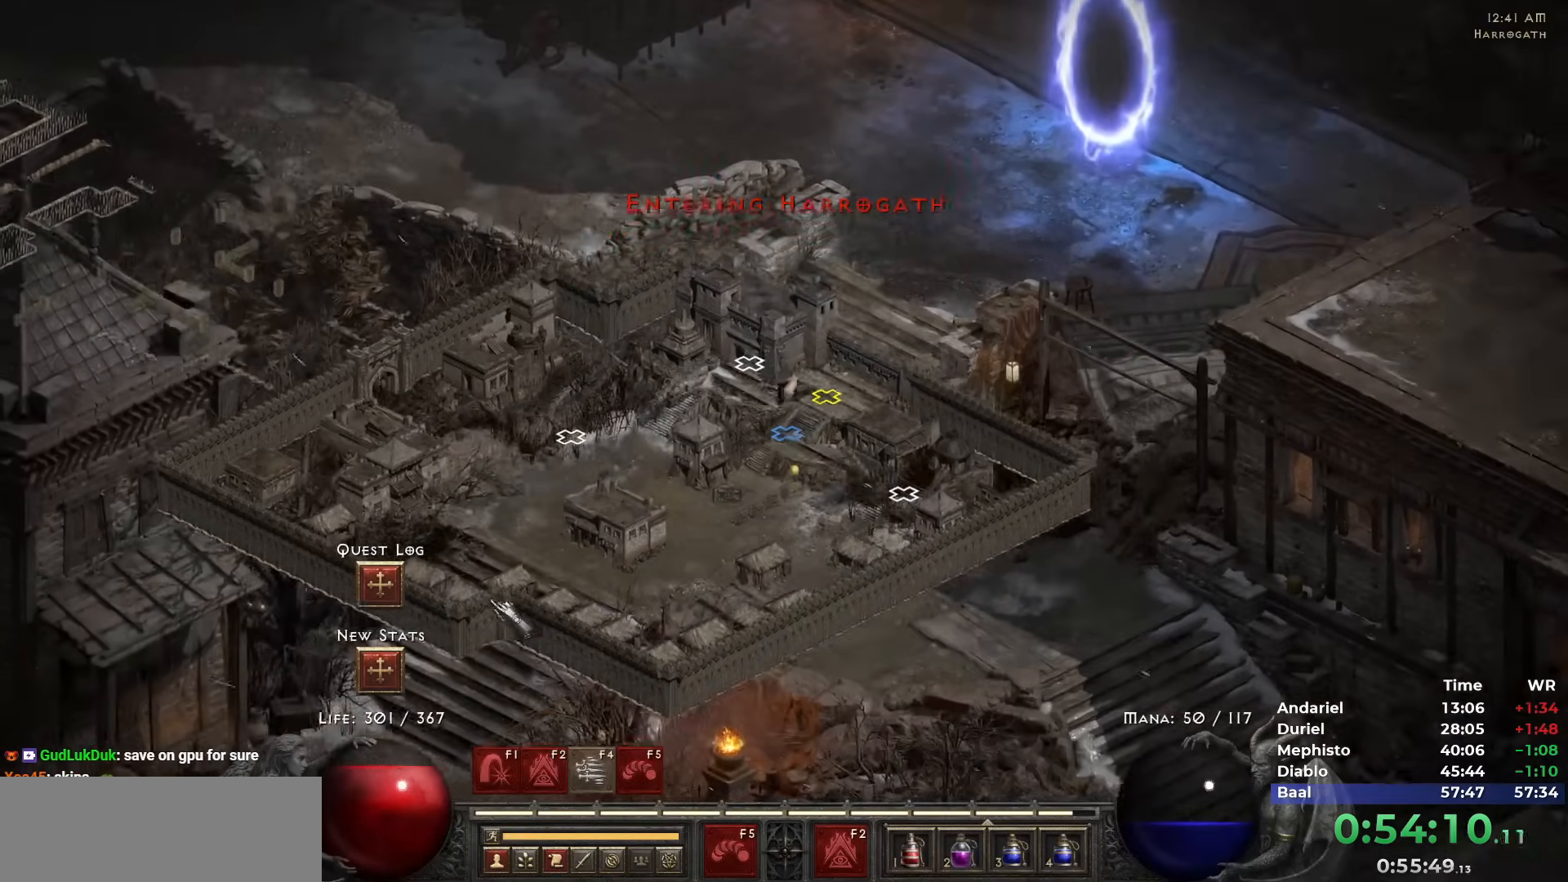
{"keys": [], "mouse": [], "events": [[83, "mouse_left", "down"], [183, "mouse_left", "up"], [267, "mouse_left", "down"], [367, "mouse_left", "up"]]}
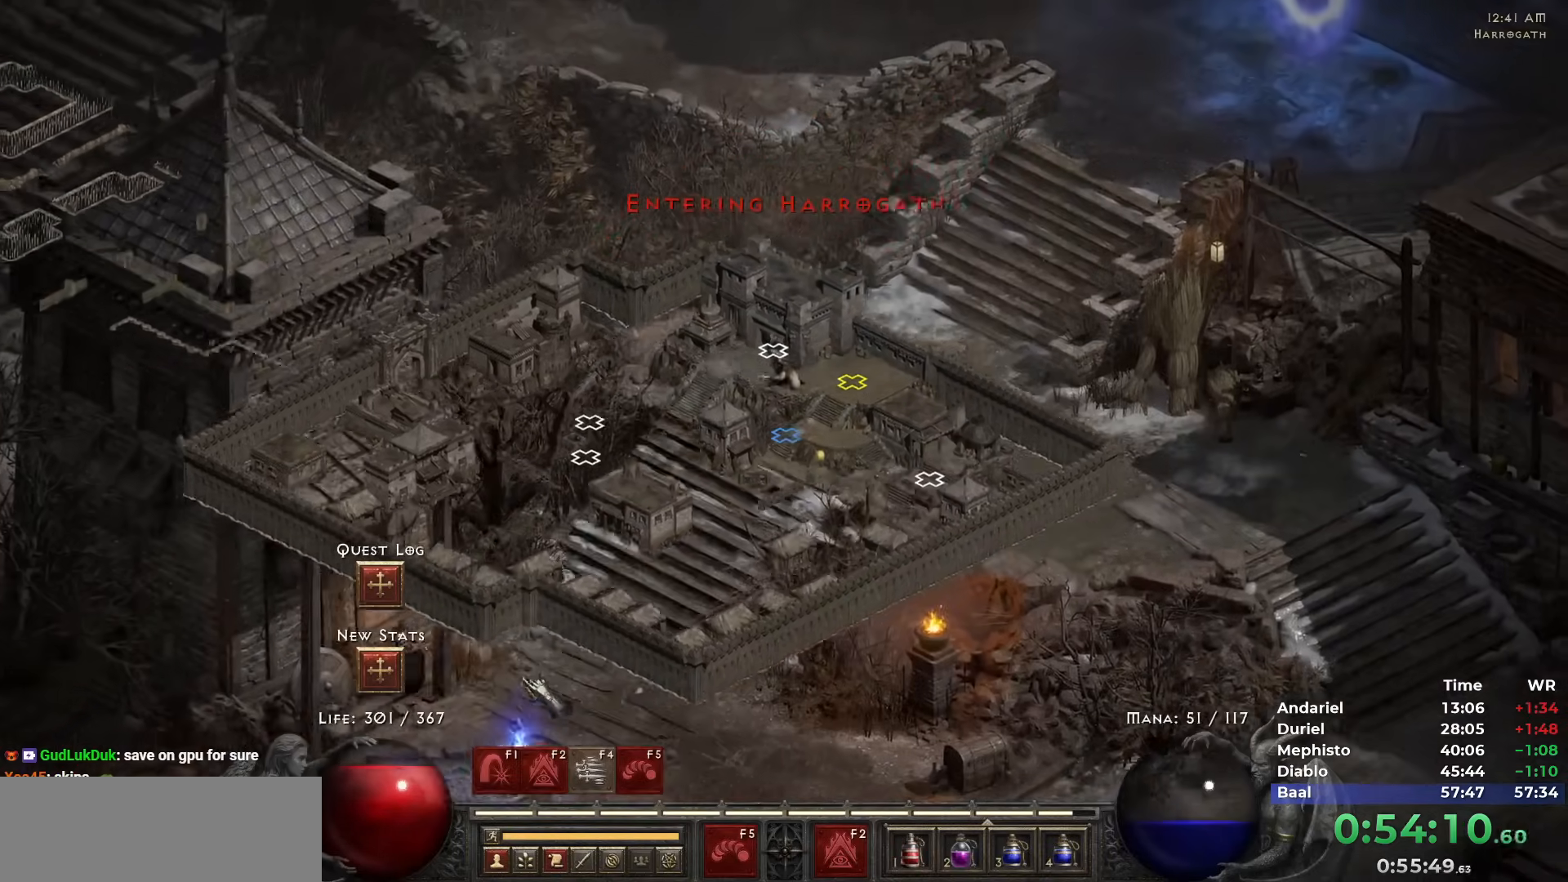
{"keys": [], "mouse": [], "events": [[150, "mouse_left", "down"], [200, "mouse_left", "up"]]}
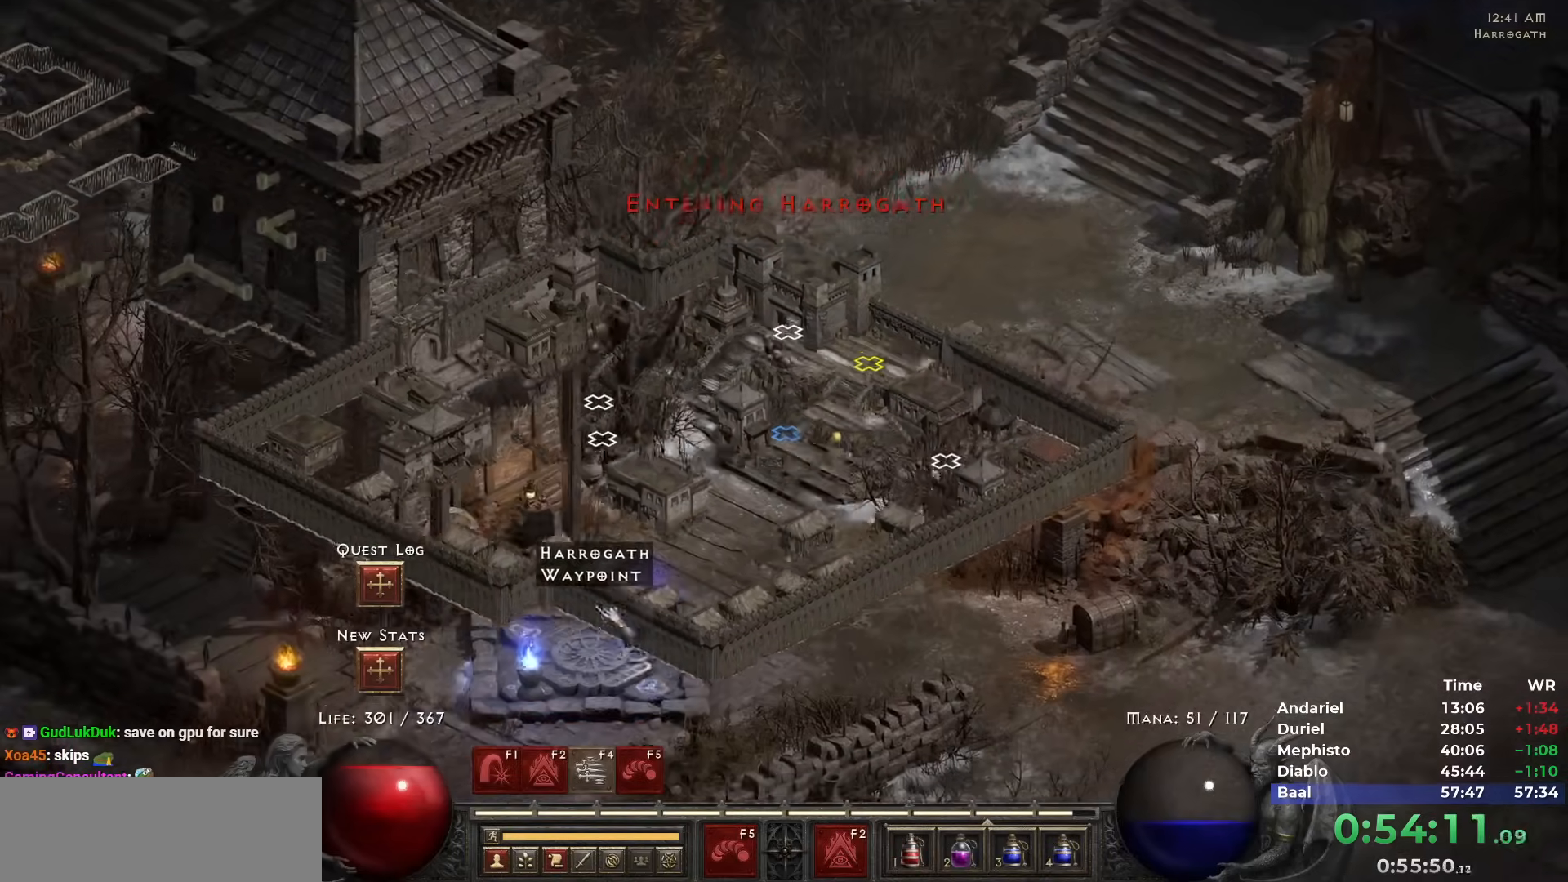
{"keys": [], "mouse": [], "events": []}
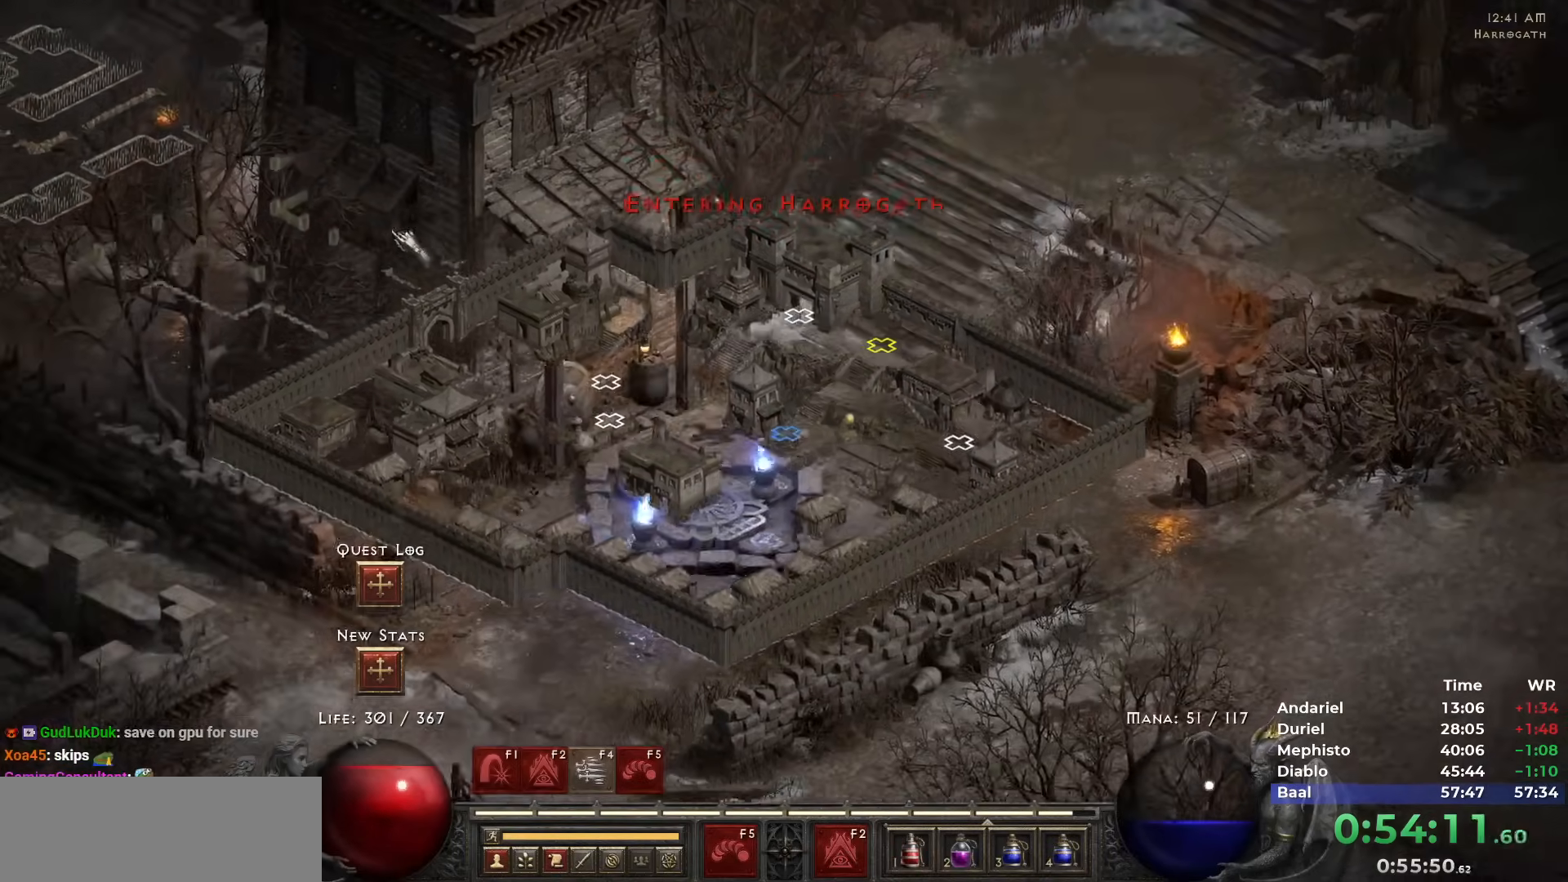
{"keys": [], "mouse": [], "events": [[467, "mouse_left", "down"], [500, "mouse_left", "up"]]}
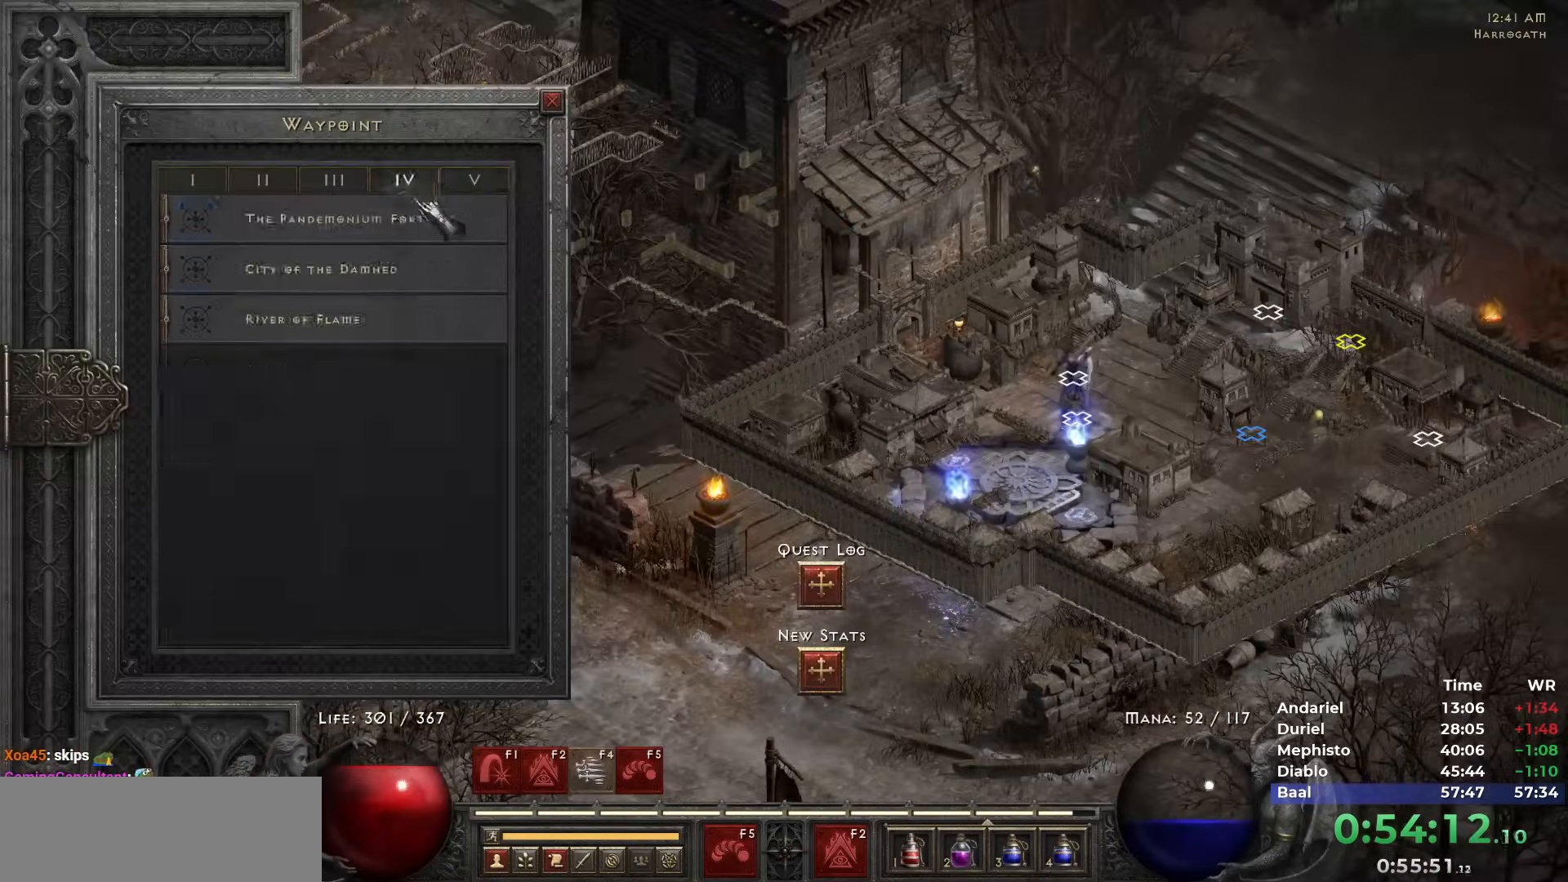
{"keys": [], "mouse": [], "events": [[100, "mouse_left", "down"], [150, "mouse_left", "up"], [233, "5", "down"], [283, "5", "up"], [333, "5", "down"], [383, "5", "up"], [433, "5", "down"], [483, "5", "up"]]}
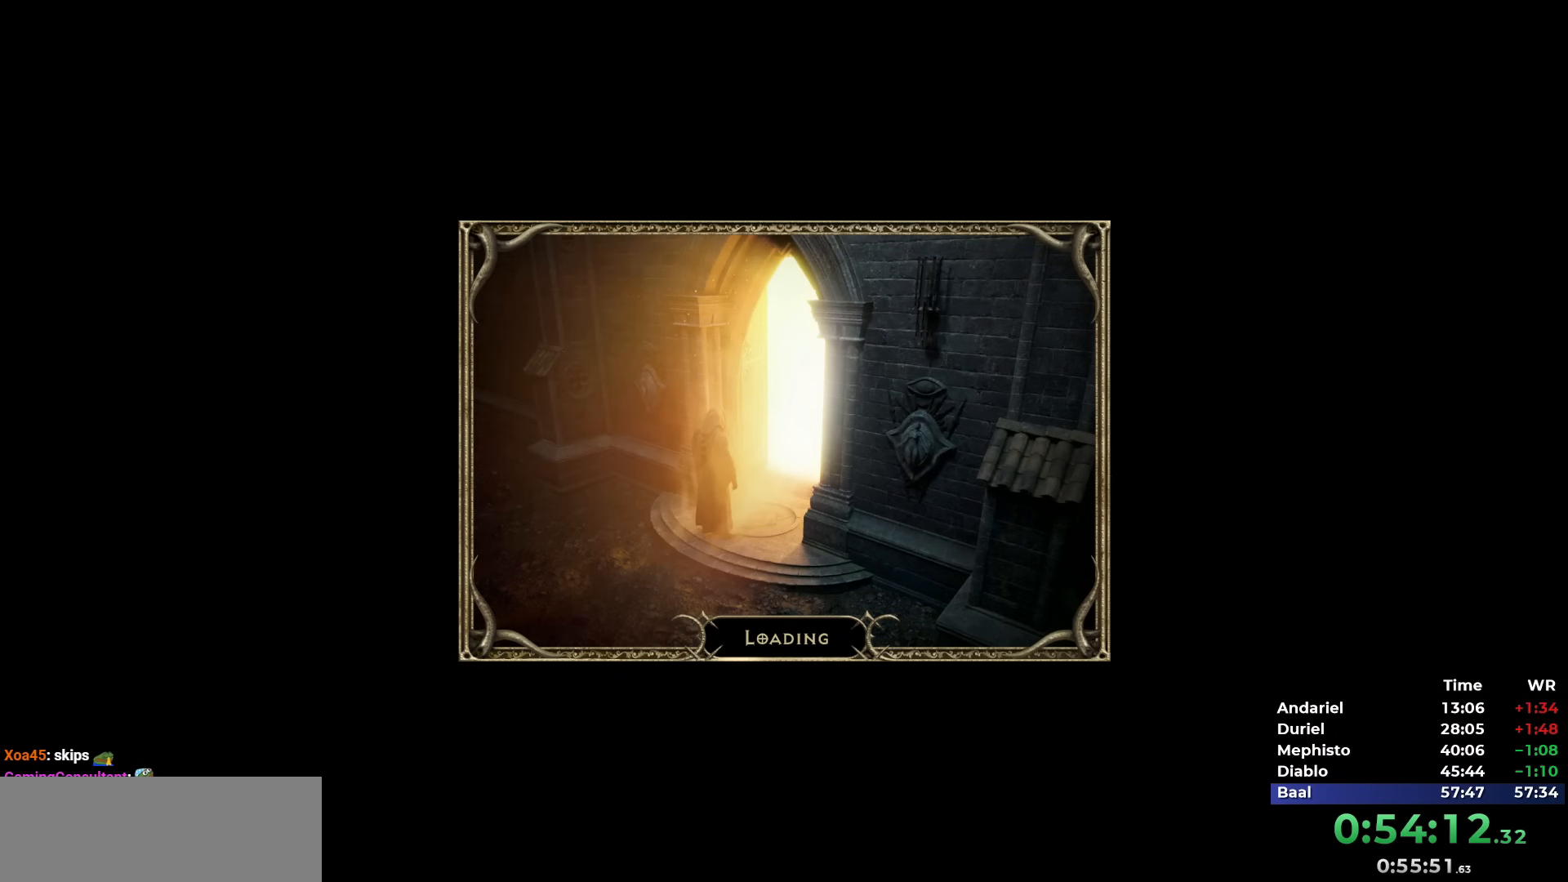
{"keys": [], "mouse": [], "events": [[67, "5", "down"], [117, "5", "up"], [167, "5", "down"], [250, "5", "up"], [300, "5", "down"], [350, "5", "up"], [400, "5", "down"], [500, "5", "up"]]}
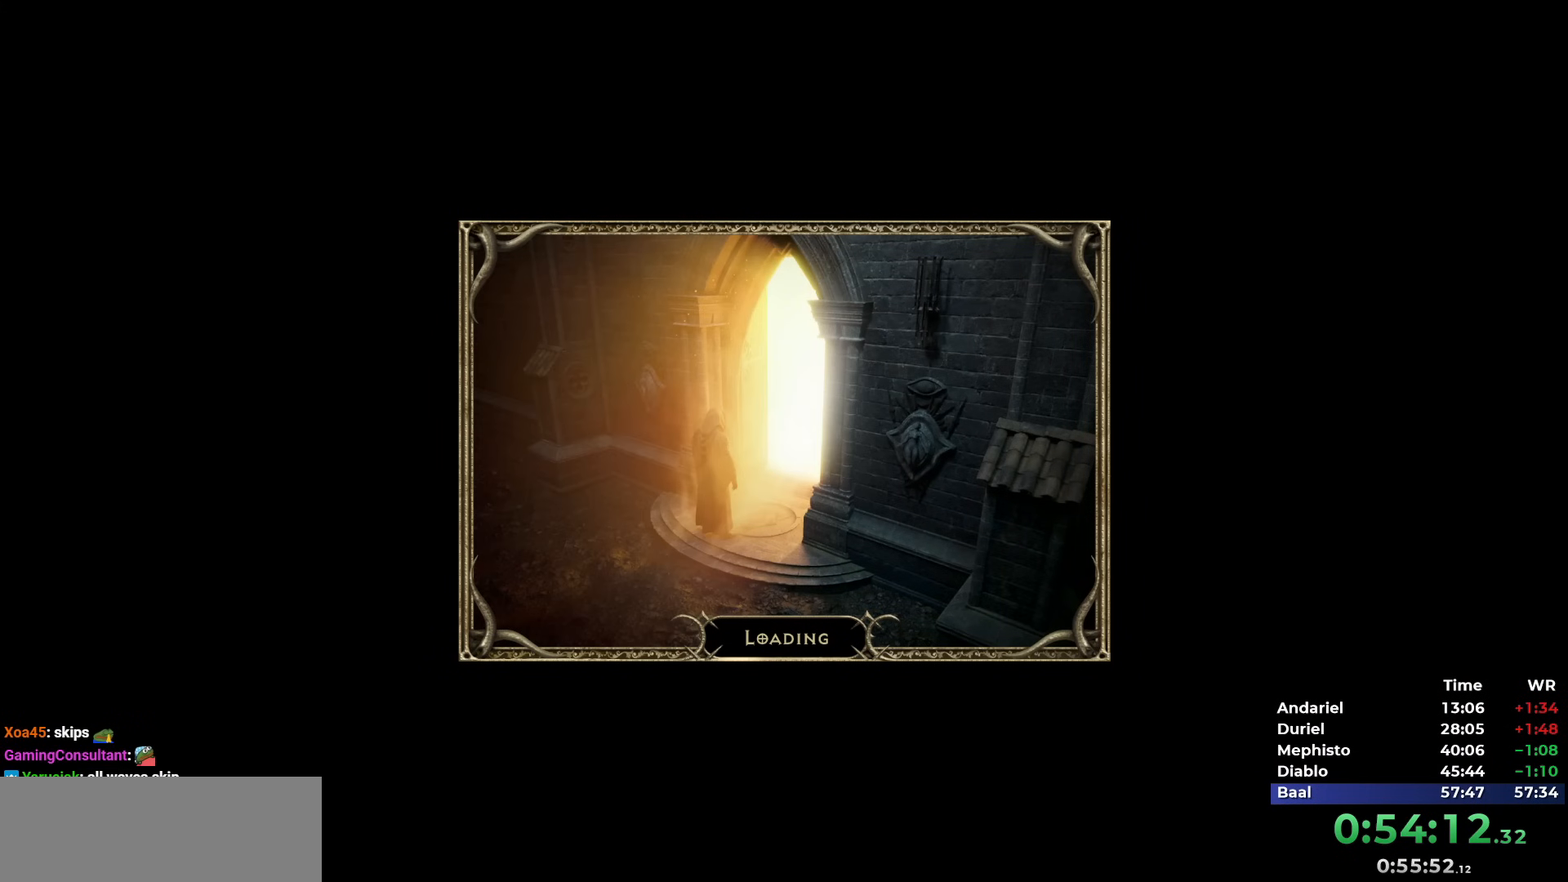
{"keys": ["5"], "mouse": [], "events": [[33, "5", "down"], [83, "5", "up"], [133, "5", "down"], [217, "5", "up"], [267, "5", "down"], [317, "5", "up"], [367, "5", "down"], [433, "5", "up"], [483, "5", "down"]]}
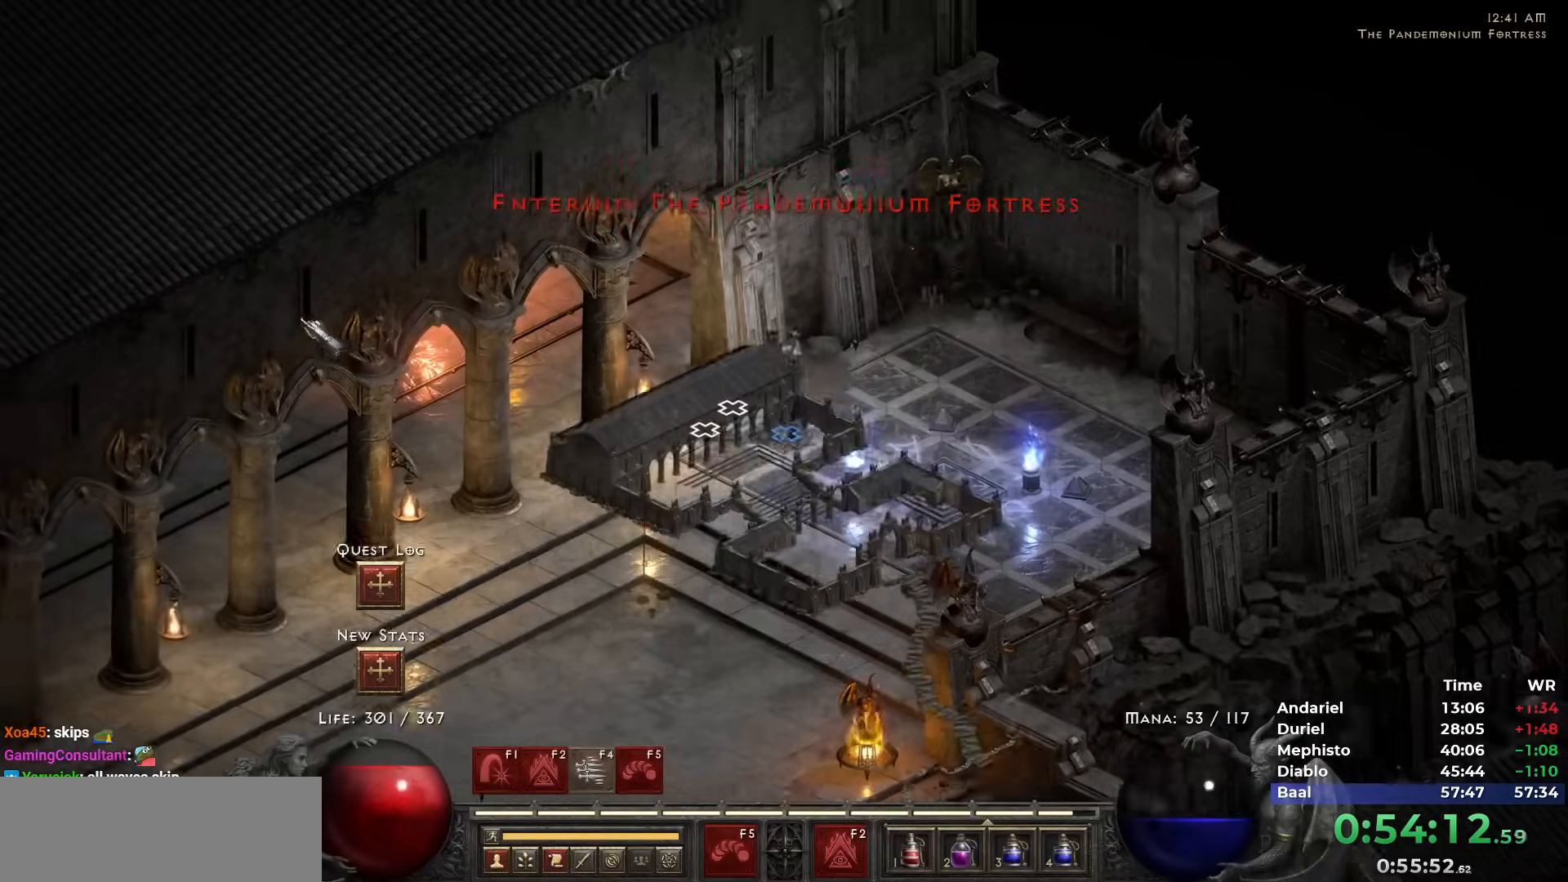
{"keys": [], "mouse": [], "events": [[83, "5", "up"], [183, "mouse_left", "down"], [283, "mouse_left", "up"]]}
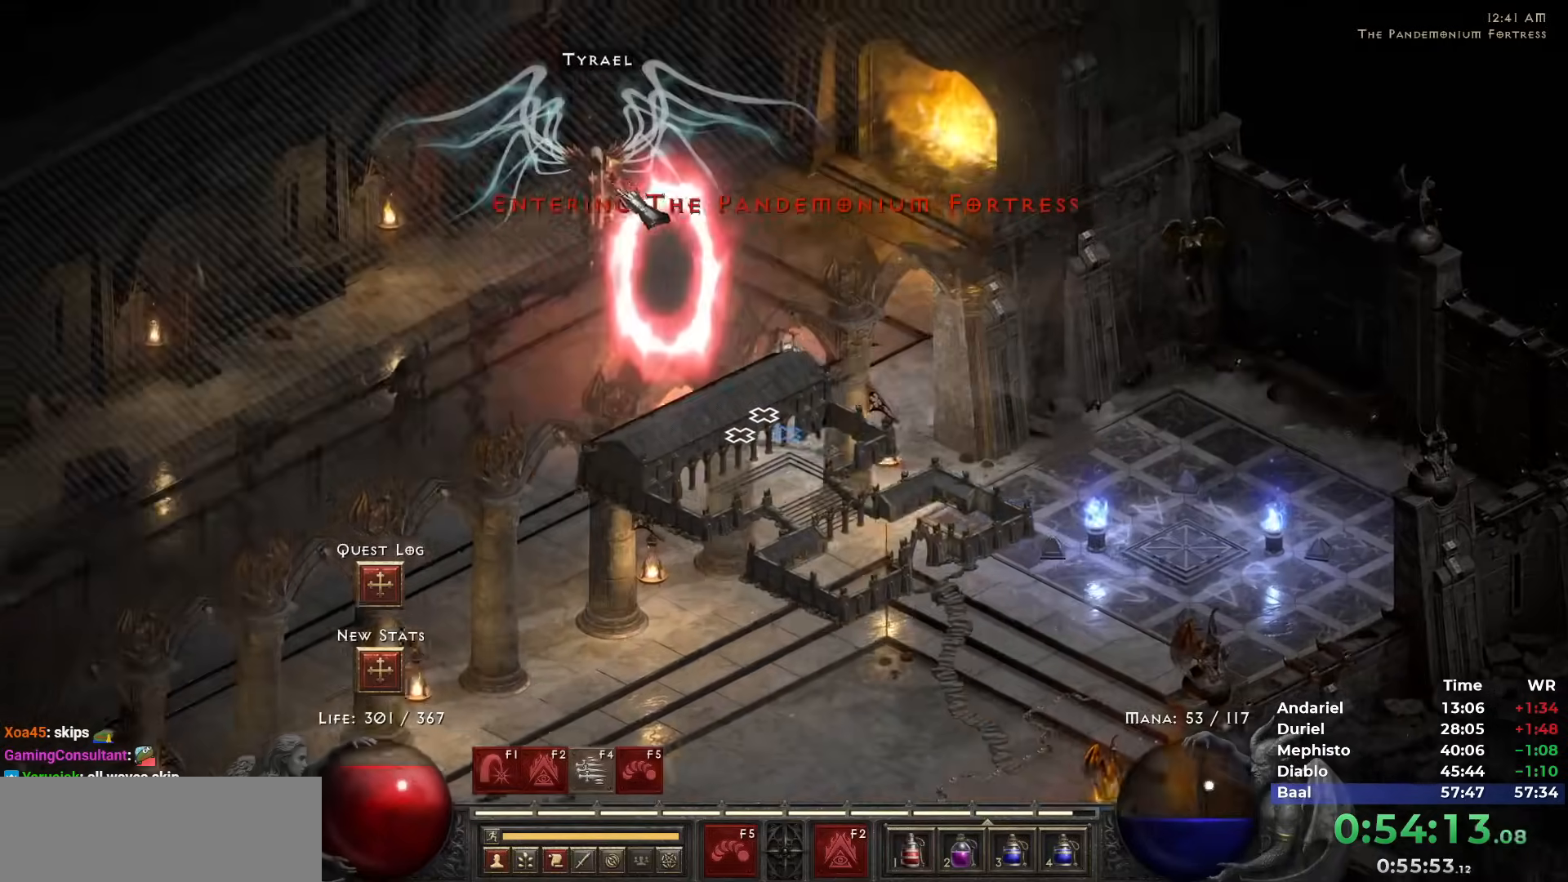
{"keys": ["space"], "mouse": [], "events": [[167, "mouse_left", "down"], [250, "mouse_left", "up"], [483, "space", "down"]]}
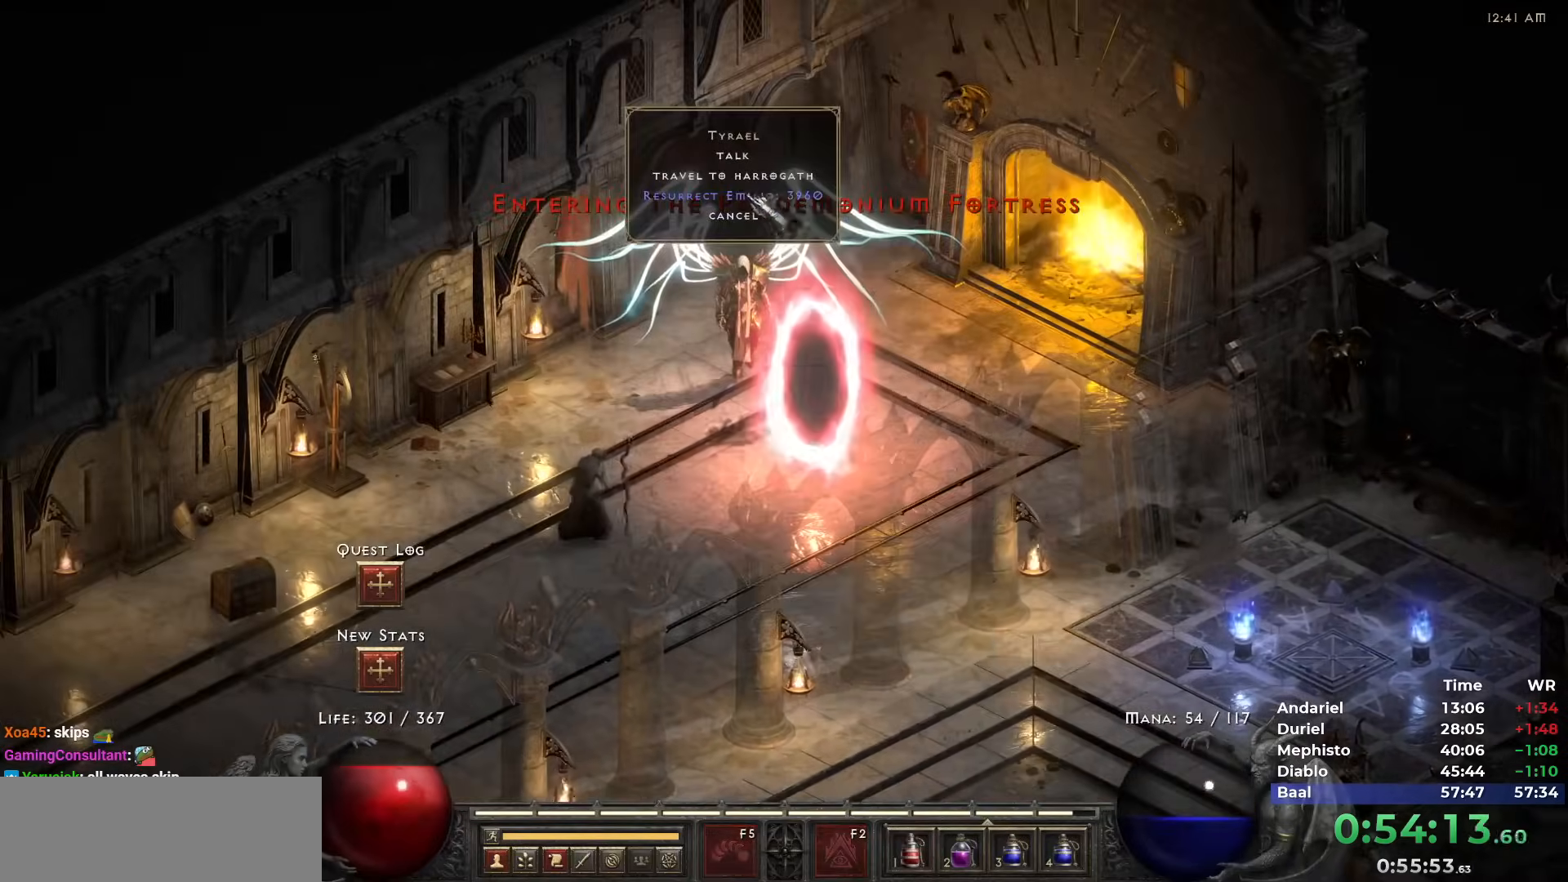
{"keys": [], "mouse": [], "events": [[33, "space", "up"], [317, "mouse_left", "down"], [367, "mouse_left", "up"]]}
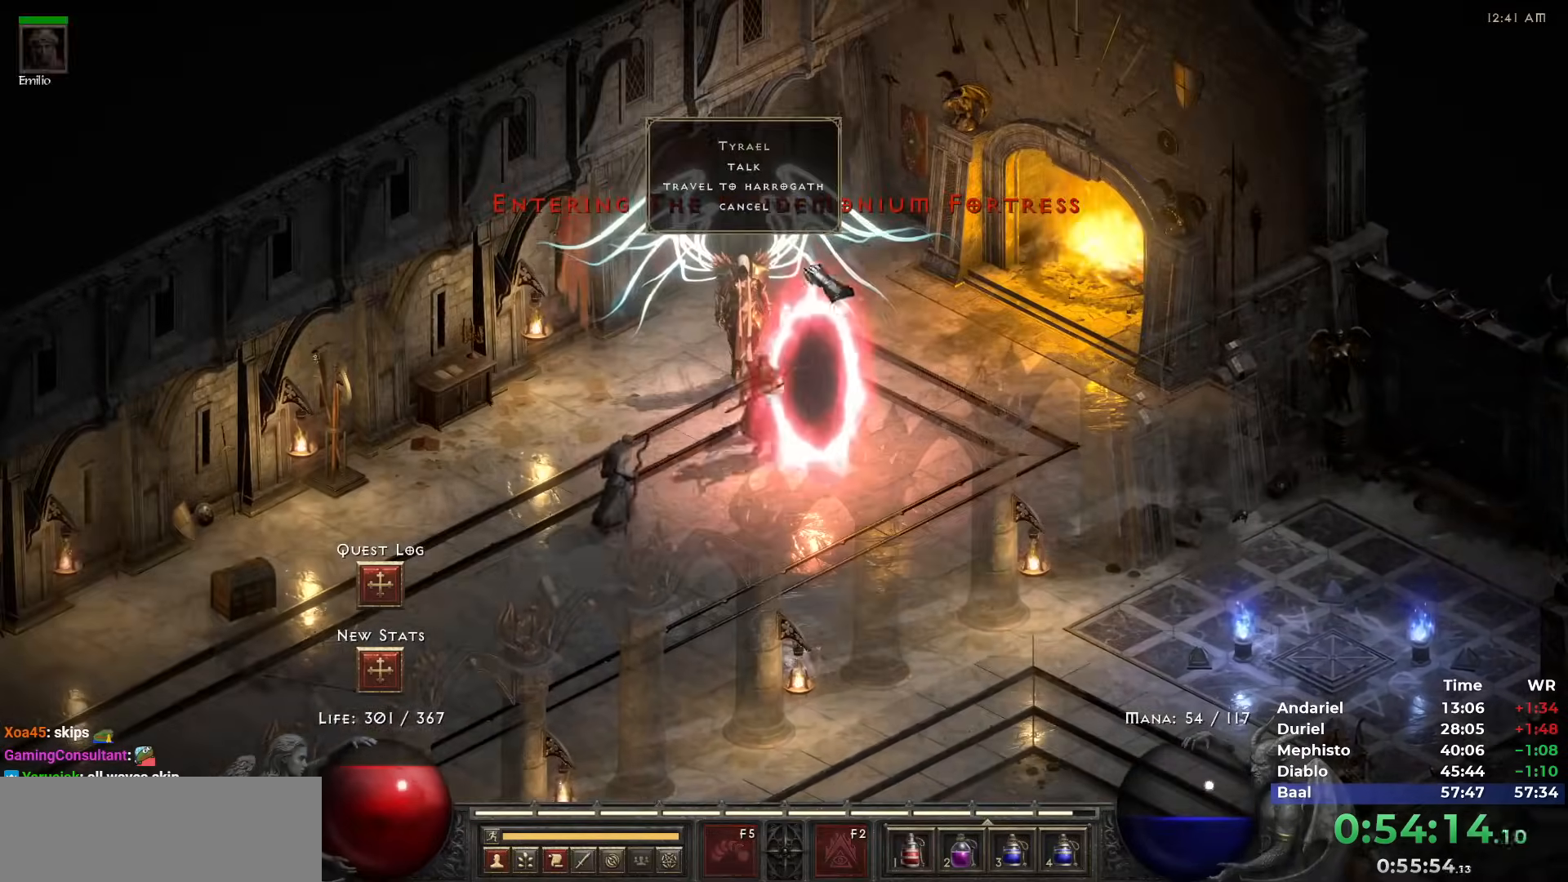
{"keys": [], "mouse": [], "events": [[150, "mouse_left", "down"], [183, "mouse_left", "up"]]}
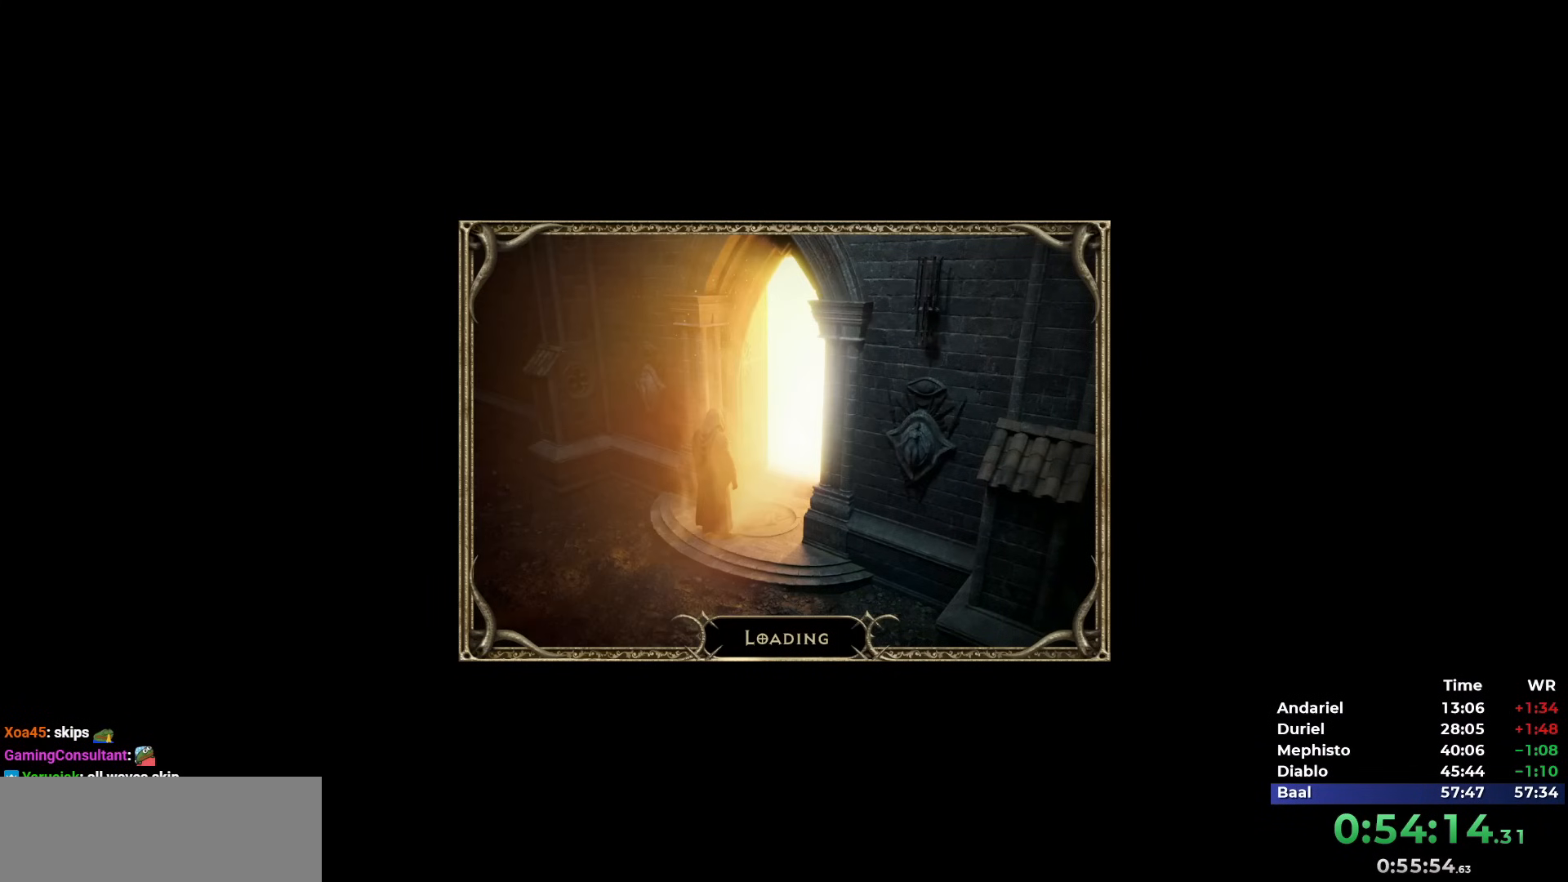
{"keys": [], "mouse": [], "events": []}
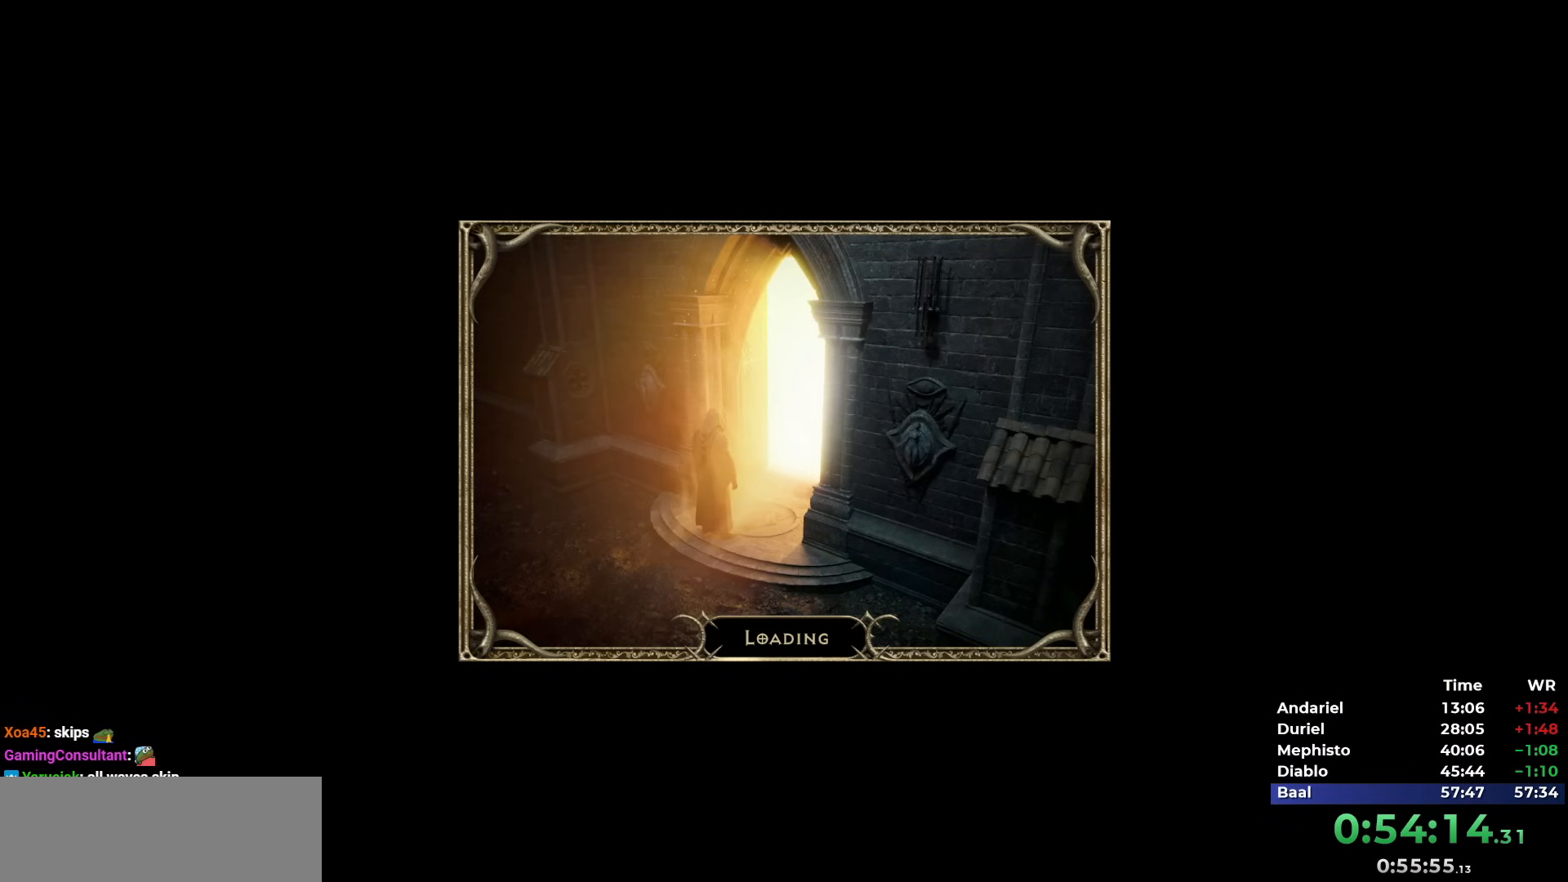
{"keys": [], "mouse": [], "events": []}
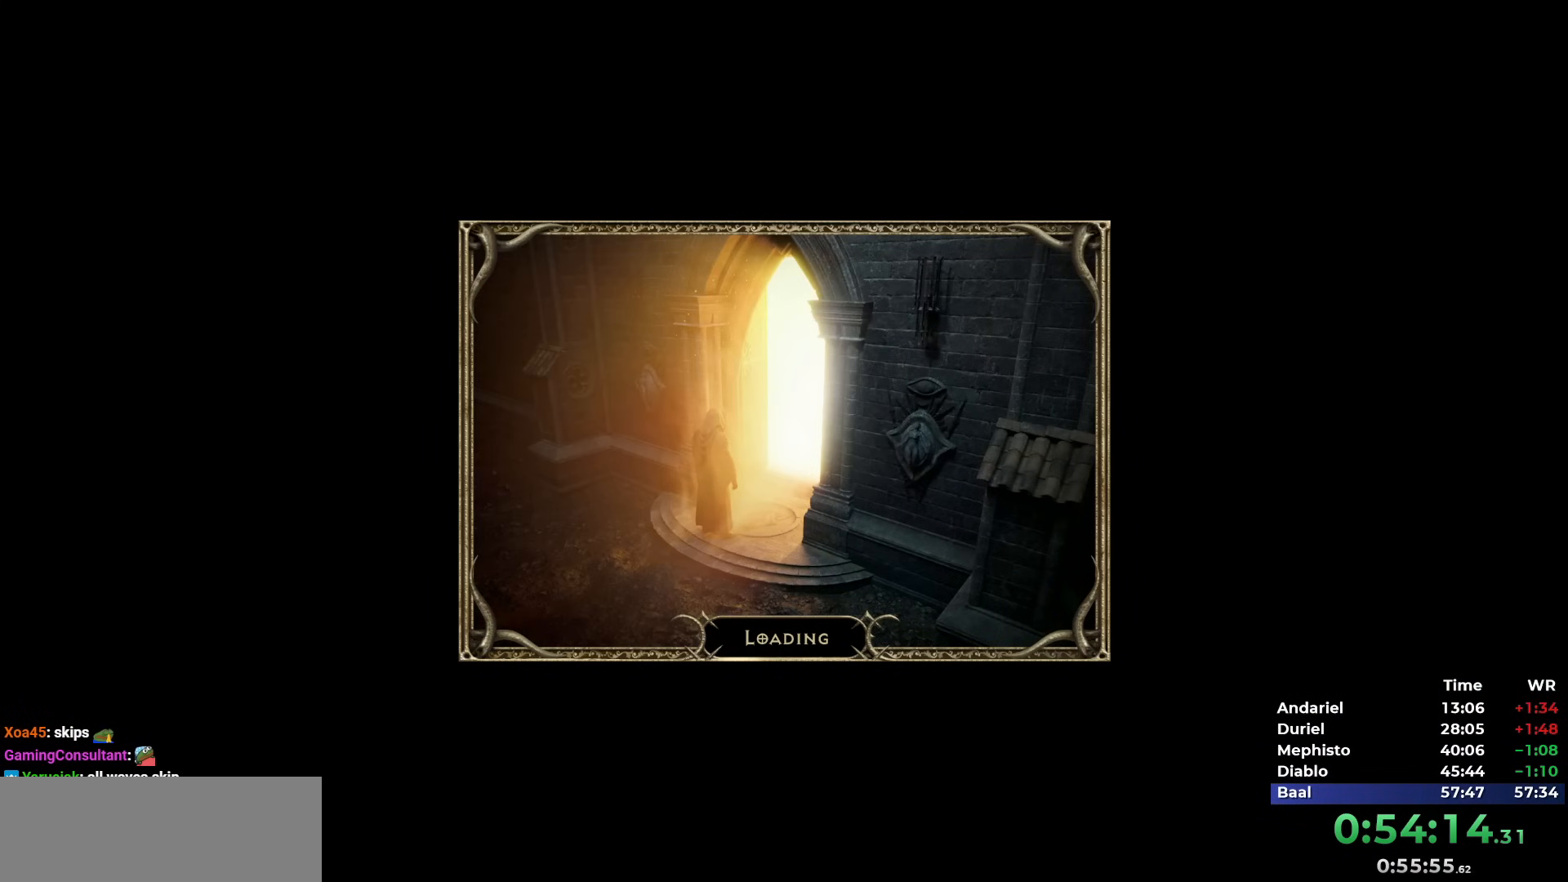
{"keys": [], "mouse": [], "events": [[283, "mouse_left", "down"], [333, "mouse_left", "up"], [383, "mouse_left", "down"], [483, "mouse_left", "up"]]}
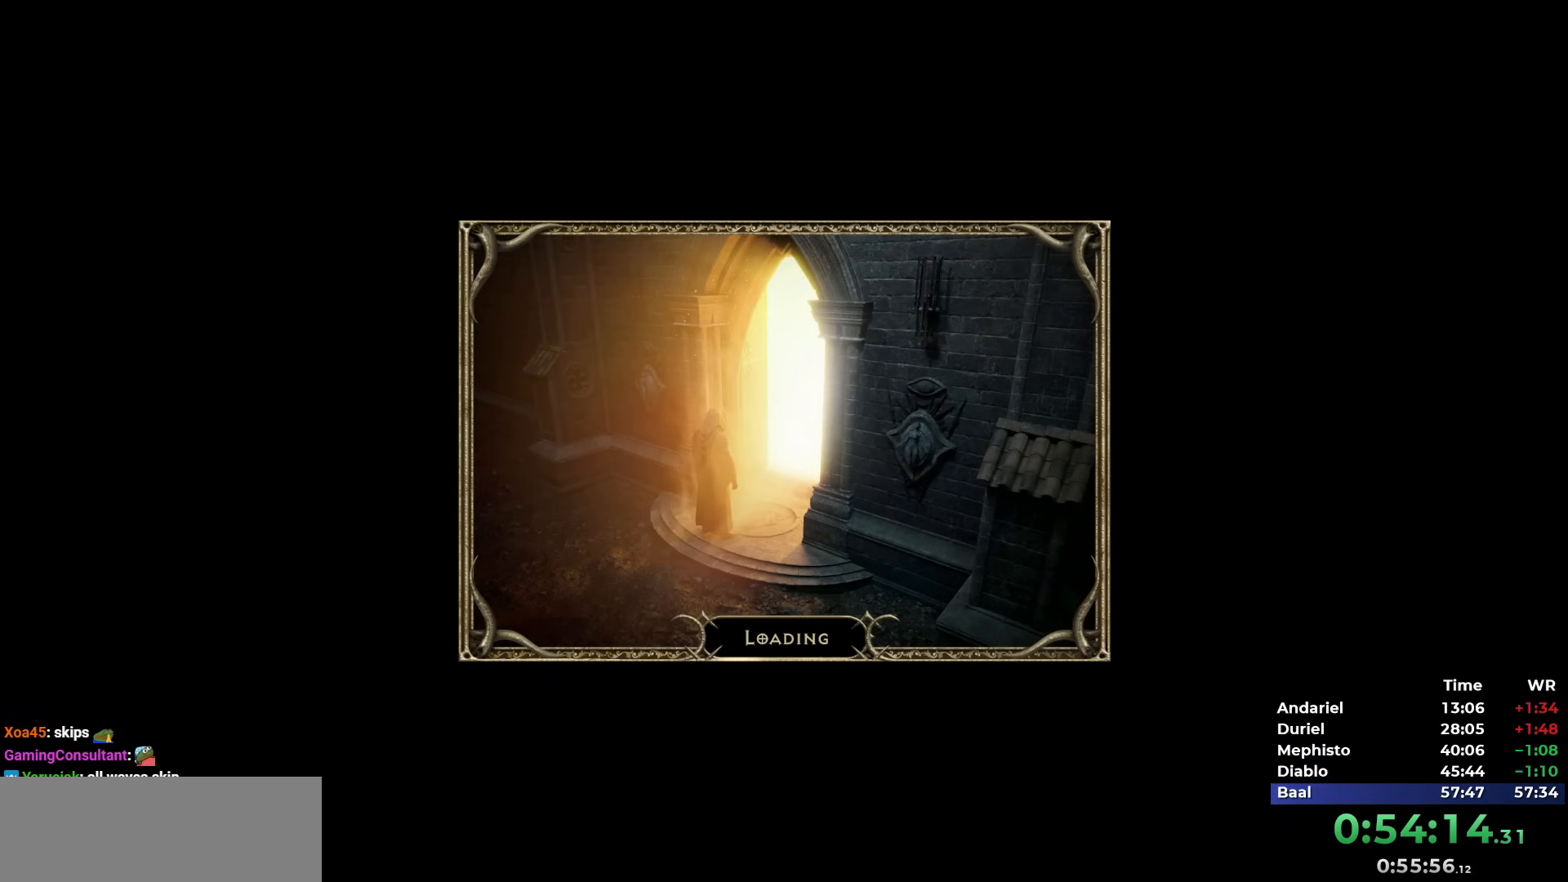
{"keys": [], "mouse": [], "events": [[17, "mouse_left", "down"], [117, "mouse_left", "up"], [167, "mouse_left", "down"], [250, "mouse_left", "up"], [300, "mouse_left", "down"], [350, "mouse_left", "up"], [433, "mouse_left", "down"], [483, "mouse_left", "up"]]}
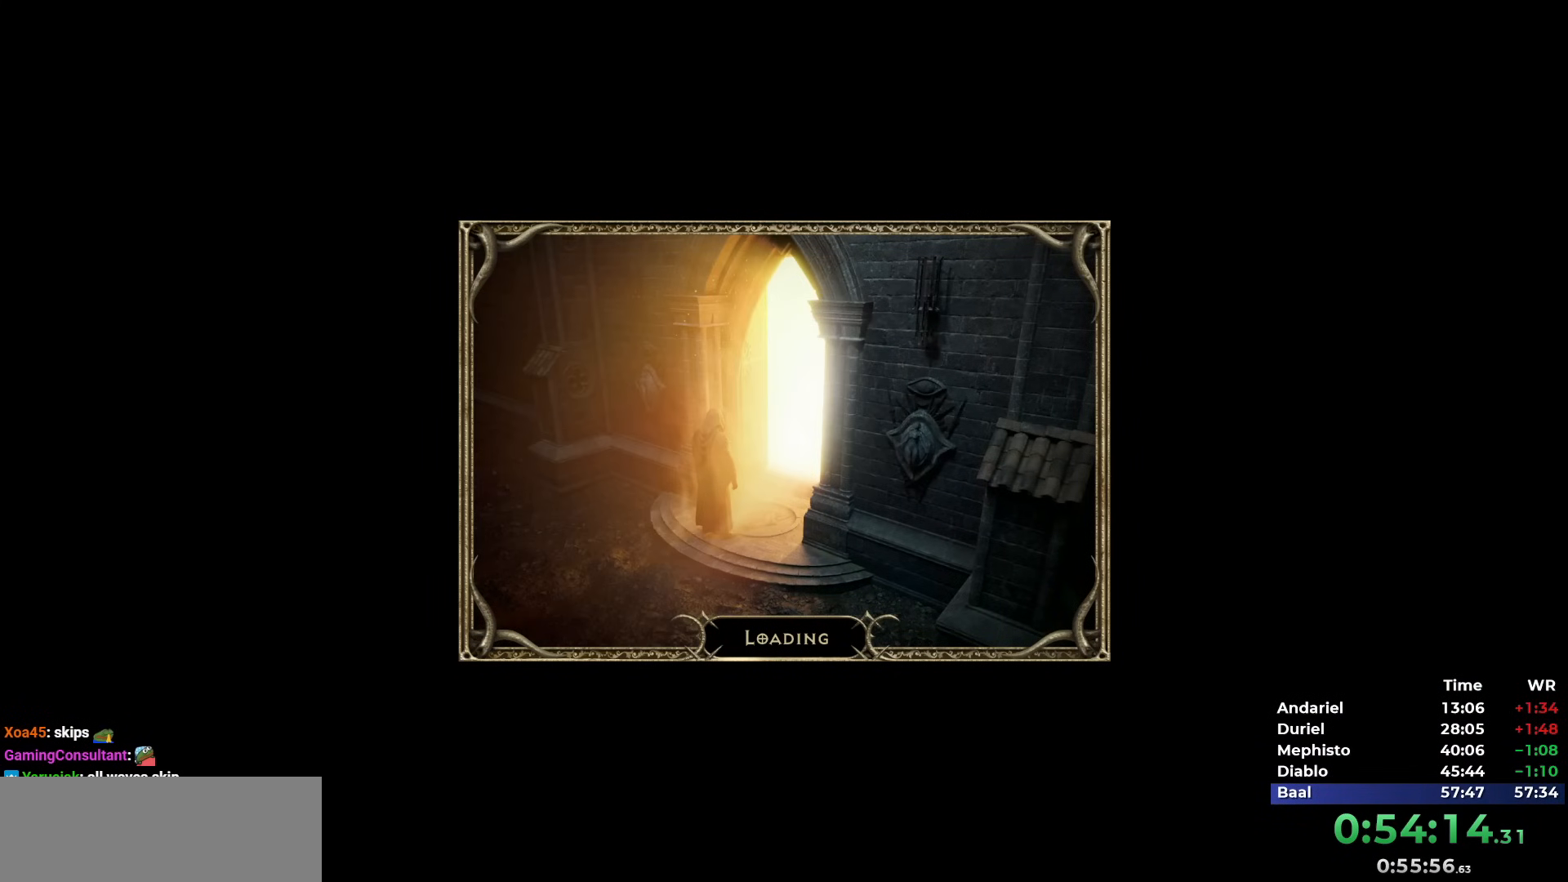
{"keys": [], "mouse": ["left"], "events": [[83, "mouse_left", "down"], [133, "mouse_left", "up"], [233, "mouse_left", "down"], [267, "mouse_left", "up"], [367, "mouse_left", "down"], [417, "mouse_left", "up"], [467, "mouse_left", "down"]]}
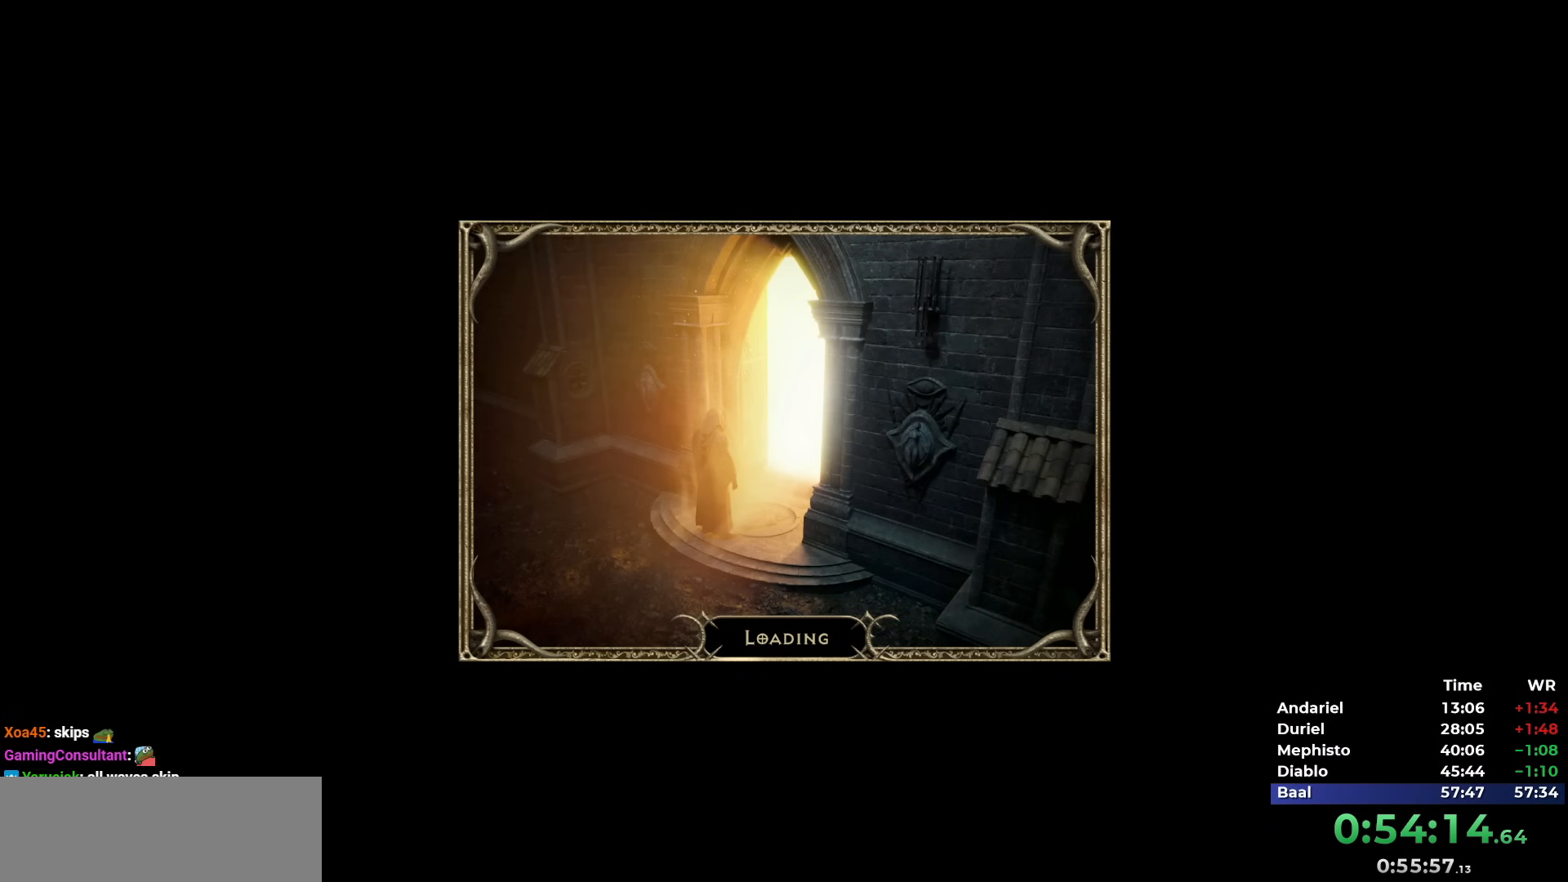
{"keys": [], "mouse": ["left"], "events": [[50, "mouse_left", "up"], [183, "mouse_left", "down"], [233, "mouse_left", "up"], [283, "mouse_left", "down"], [383, "mouse_left", "up"], [433, "mouse_left", "down"]]}
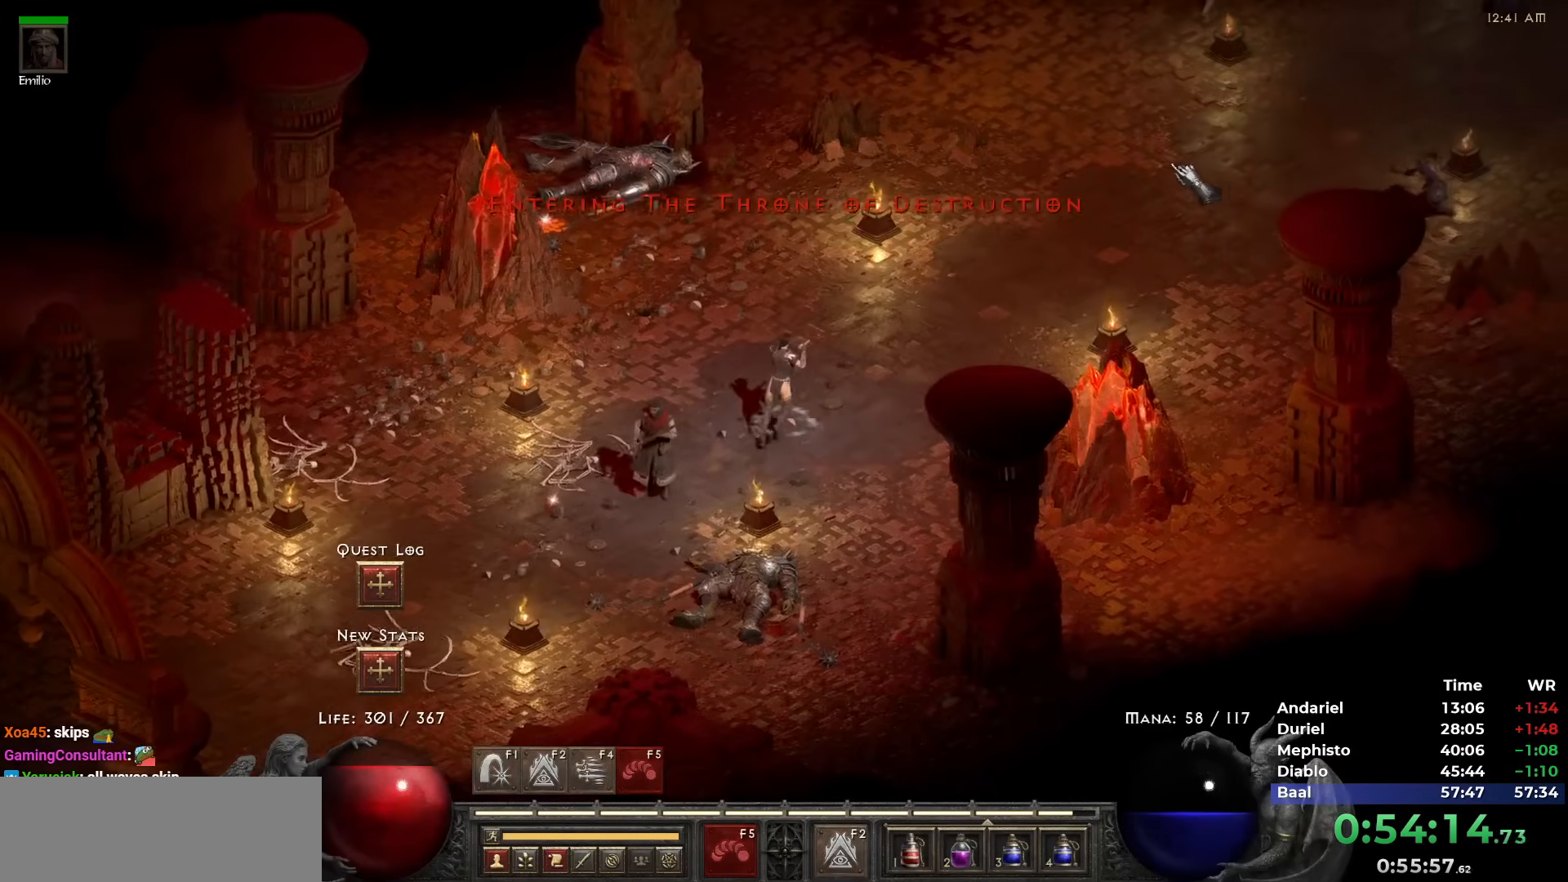
{"keys": [], "mouse": [], "events": [[17, "mouse_left", "up"], [200, "mouse_right", "down"], [350, "mouse_right", "up"]]}
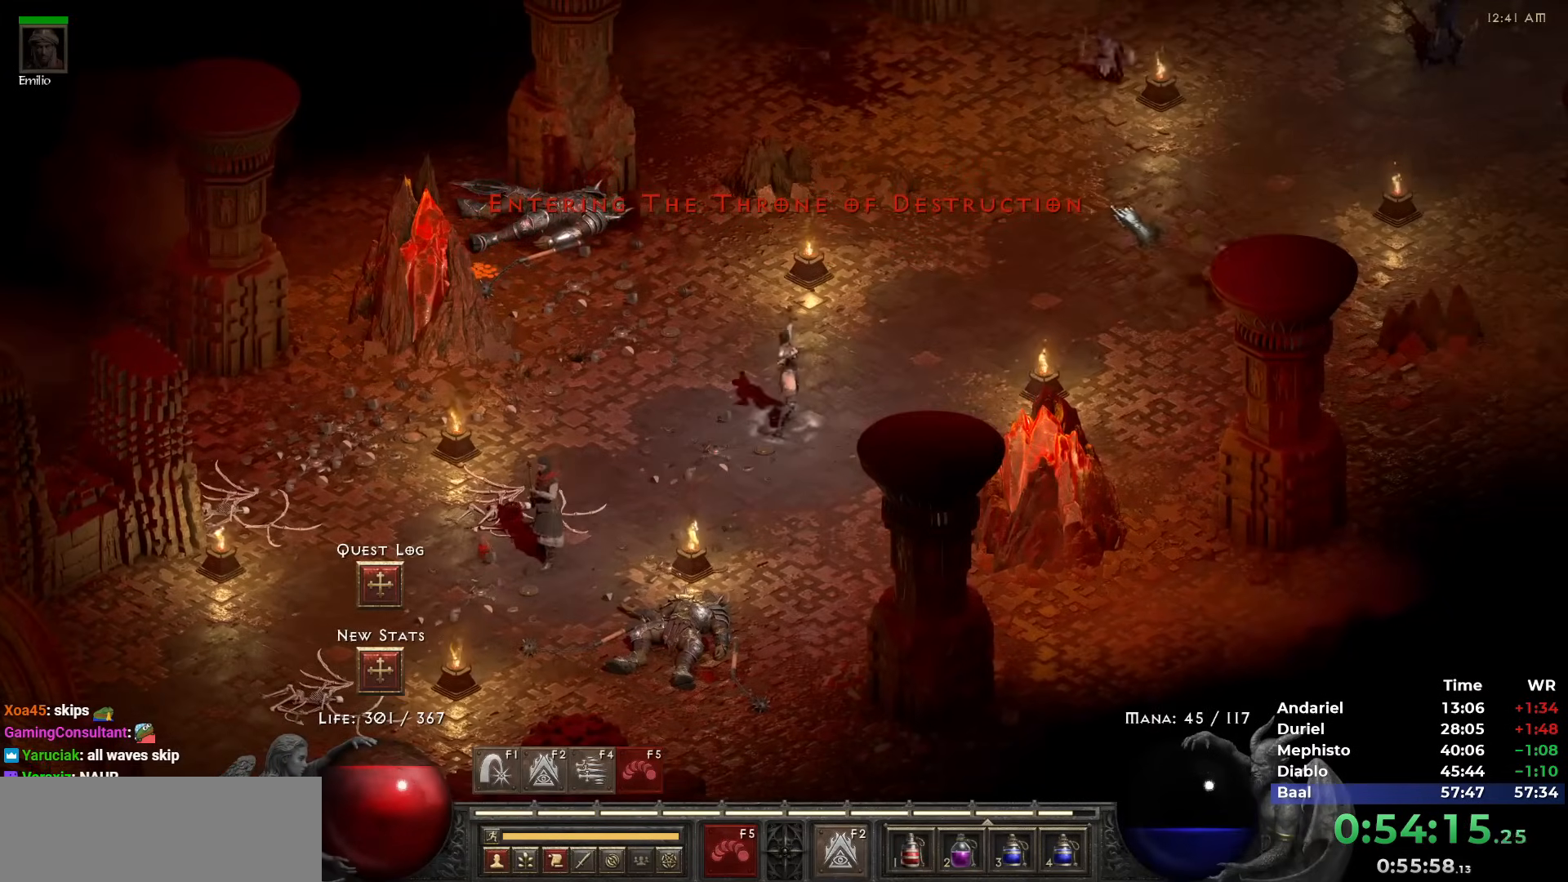
{"keys": [], "mouse": [], "events": [[33, "mouse_left", "down"], [167, "mouse_left", "up"], [217, "mouse_right", "down"], [367, "mouse_right", "up"], [450, "mouse_left", "down"], [500, "mouse_left", "up"]]}
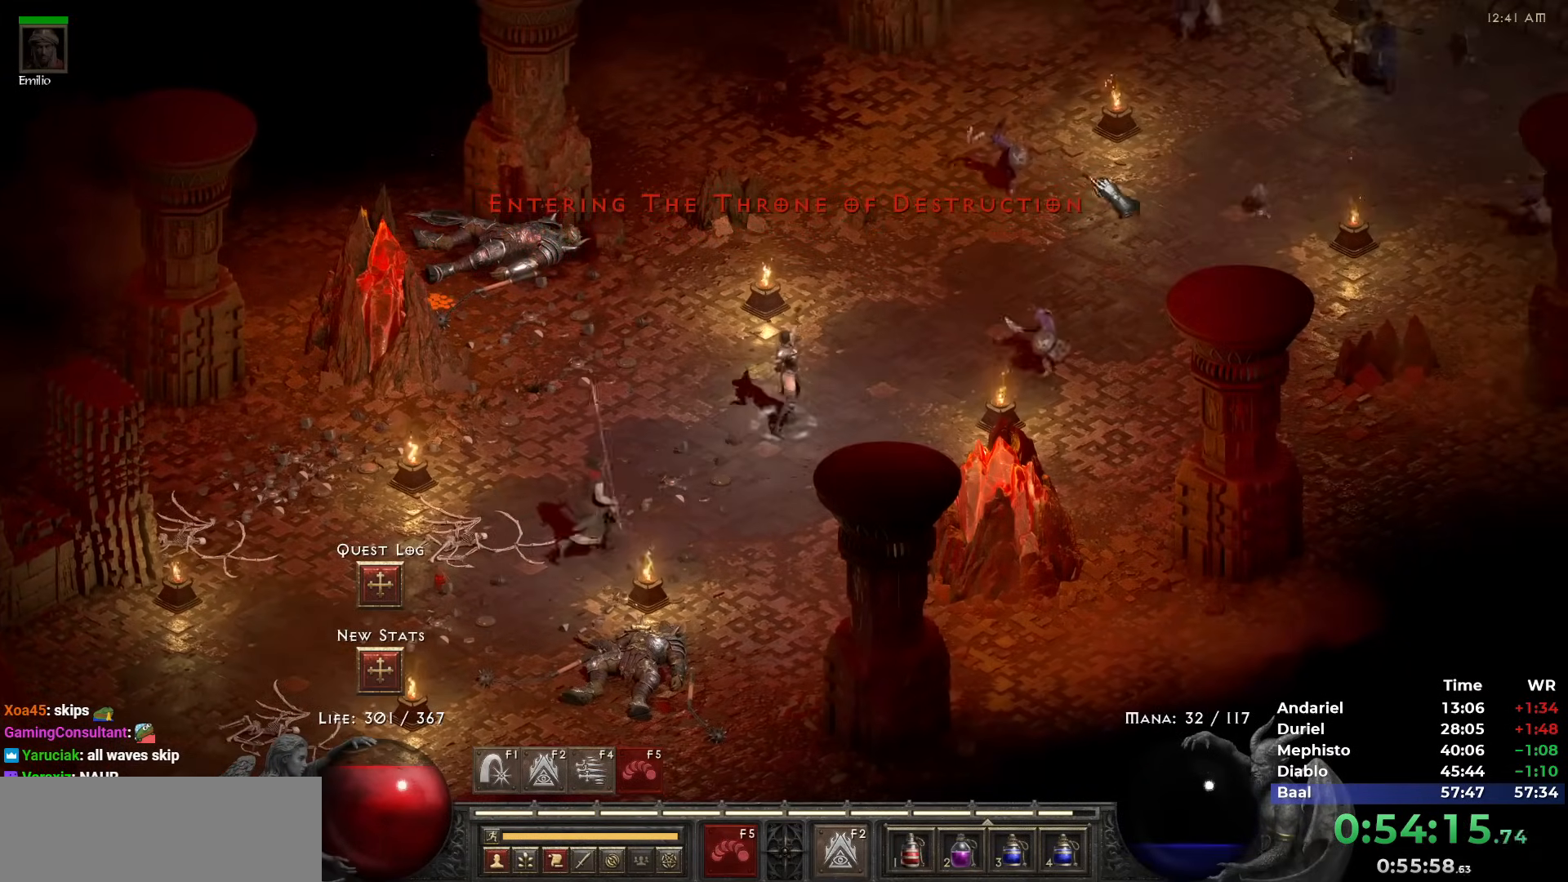
{"keys": [], "mouse": [], "events": [[100, "mouse_left", "down"], [150, "mouse_left", "up"], [233, "mouse_left", "down"], [283, "mouse_left", "up"], [383, "mouse_left", "down"], [467, "mouse_left", "up"]]}
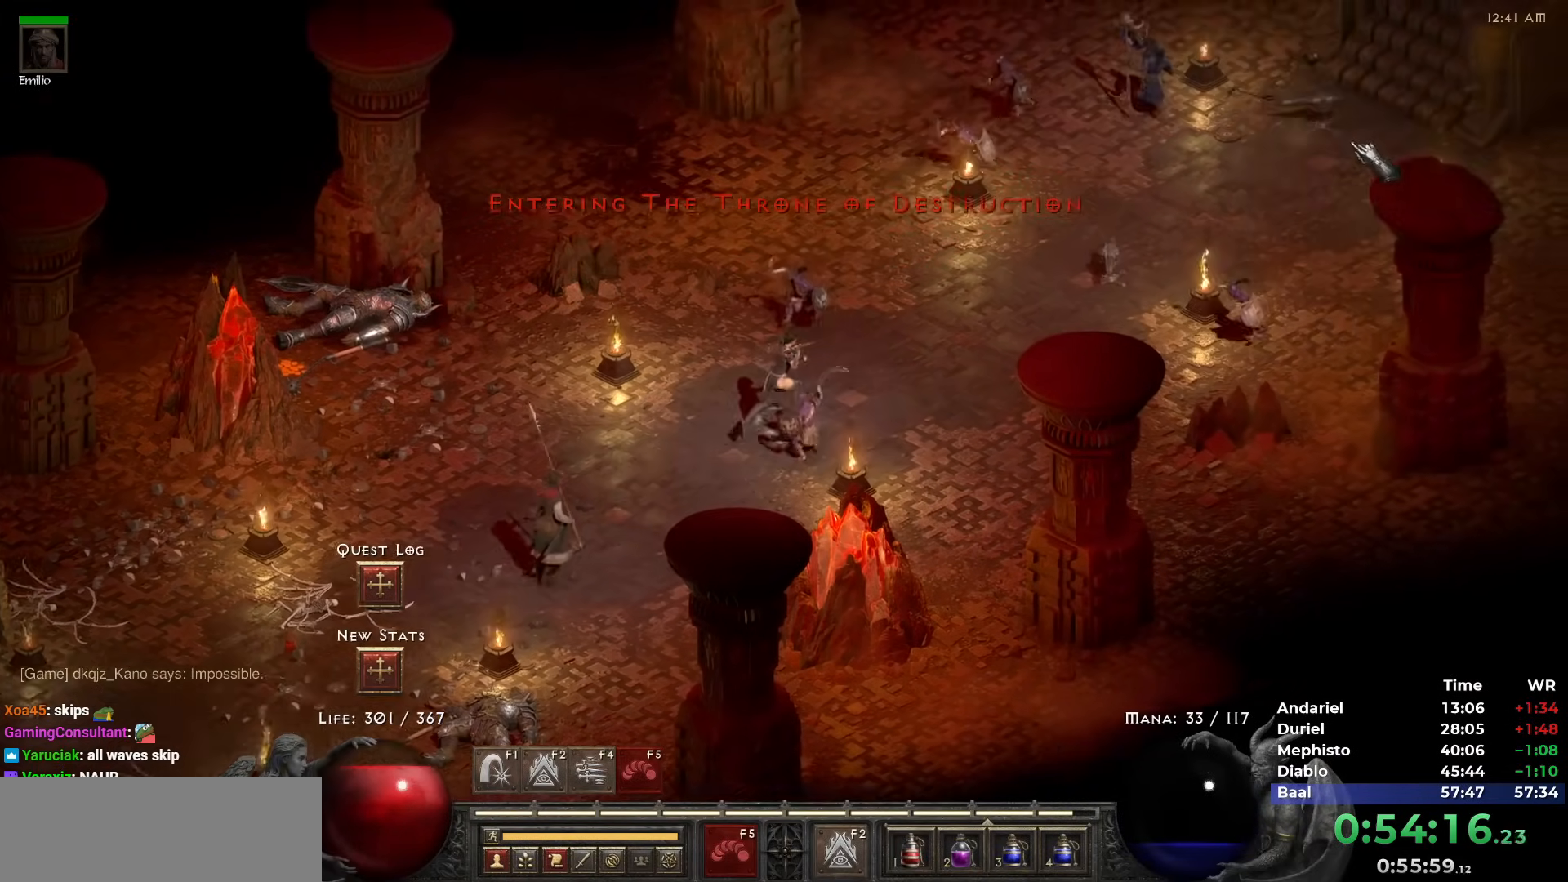
{"keys": [], "mouse": ["left"], "events": [[17, "mouse_left", "down"], [117, "mouse_left", "up"], [167, "mouse_left", "down"], [267, "mouse_left", "up"], [350, "mouse_left", "down"], [433, "mouse_left", "up"], [483, "mouse_left", "down"]]}